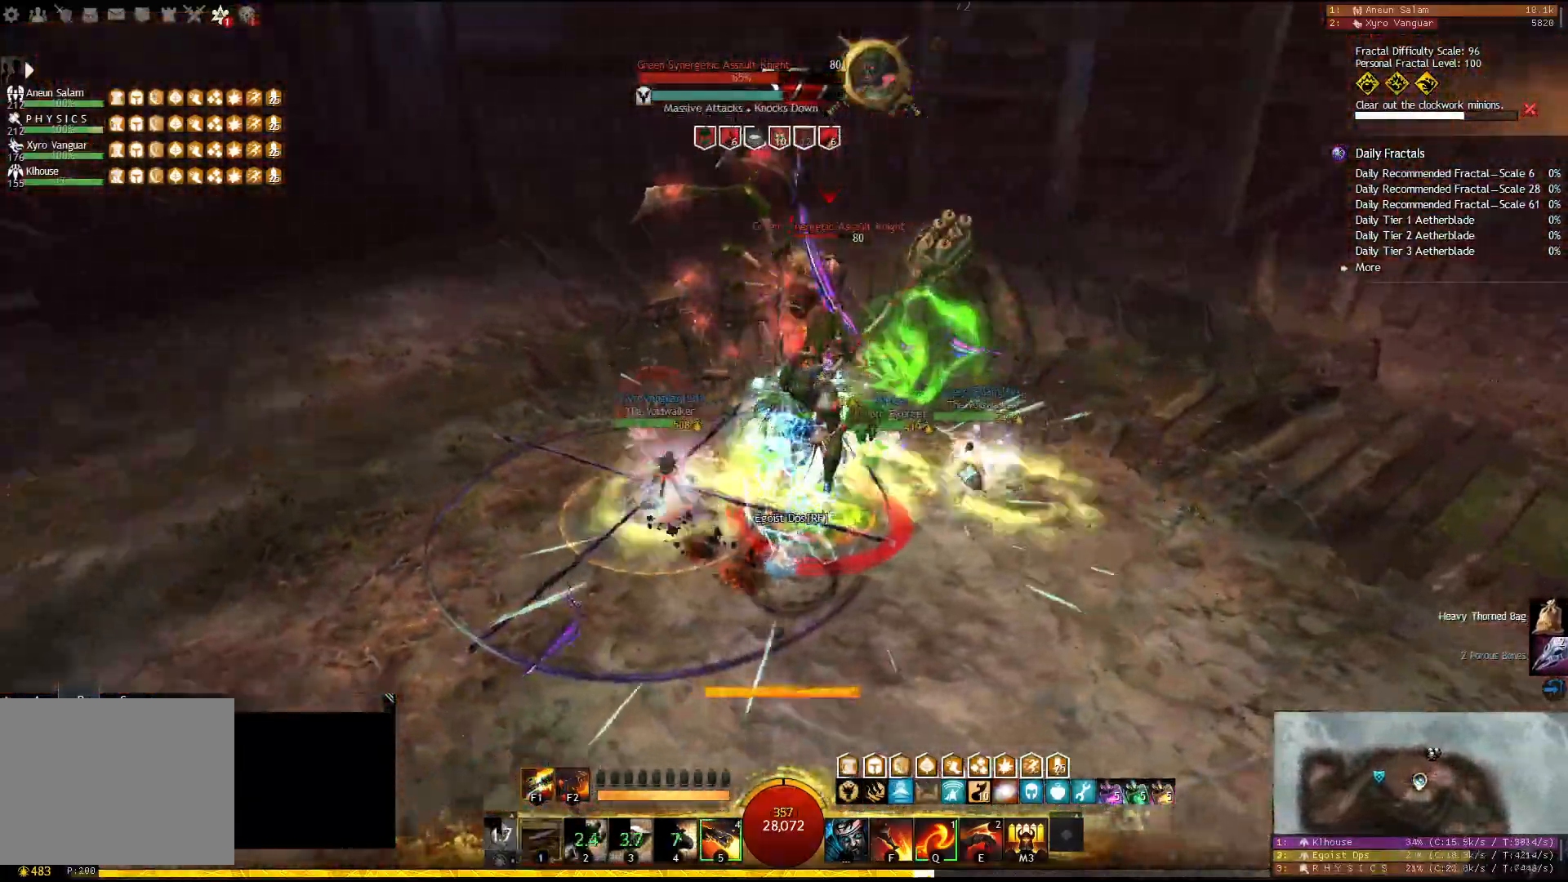
Gameplay with keyboard; each line is a JSON object with the keys held at the frame after it. "events" lists presses ("down") and releases ("up") of "1", "2", "3", "4", "5", "a", "d", "e", "f", "f1", "f2", "f3", "f4", "f5", "q", "s", "shift" and "w" between this image and that frame as [ms after this image, input, new state], when the widget could be followed in between. No other keys are recorded. Mouse input is not recorded.
{"keys": ["1", "d"], "events": []}
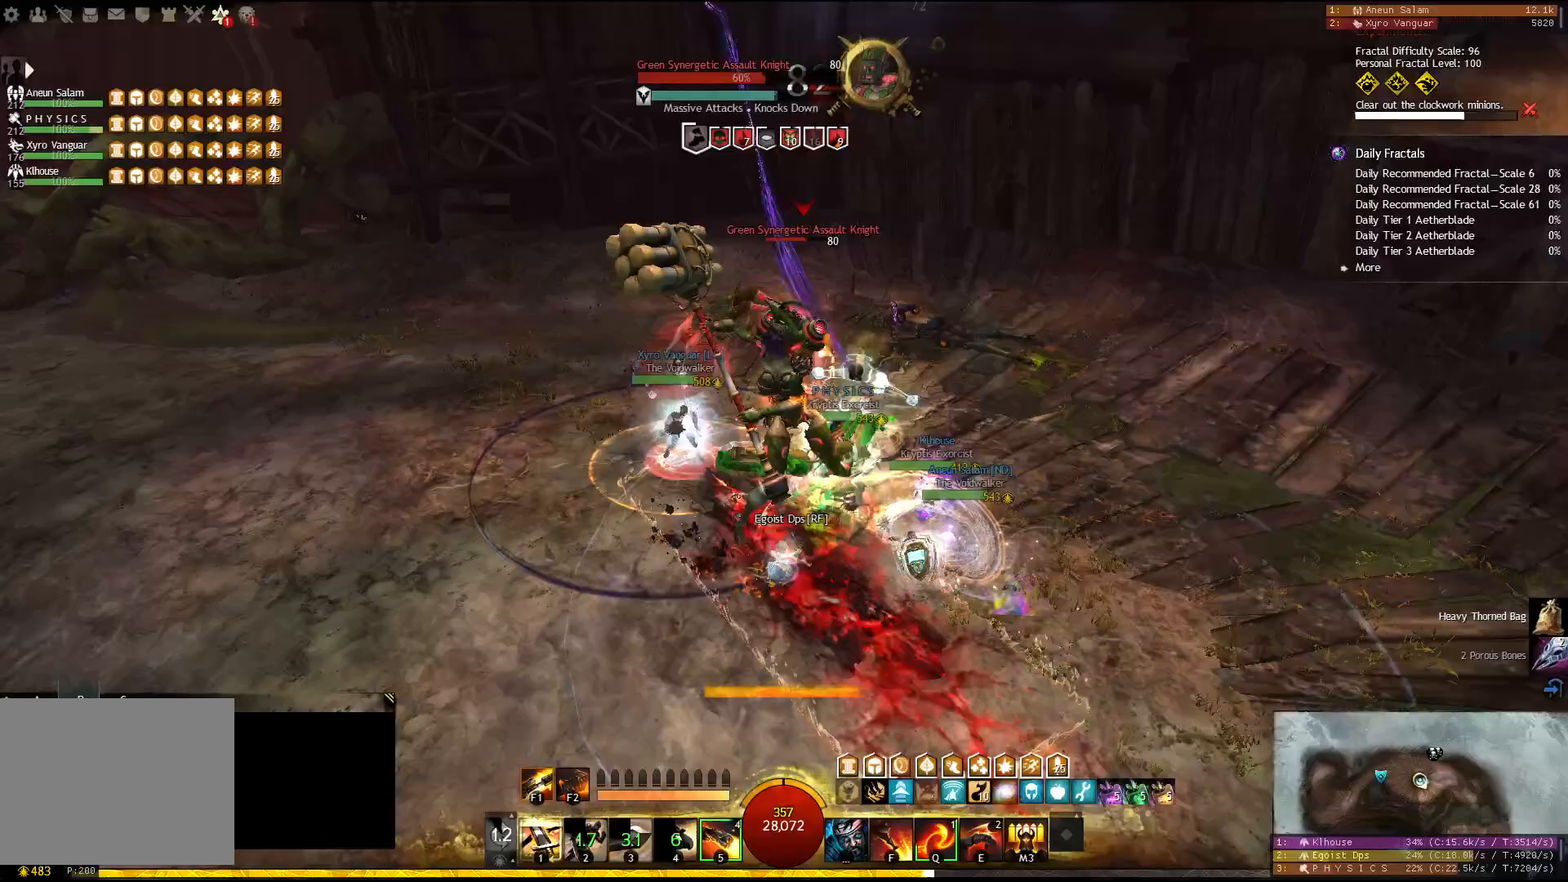
{"keys": ["a"], "events": [[350, "1", "up"], [483, "a", "down"], [483, "d", "up"]]}
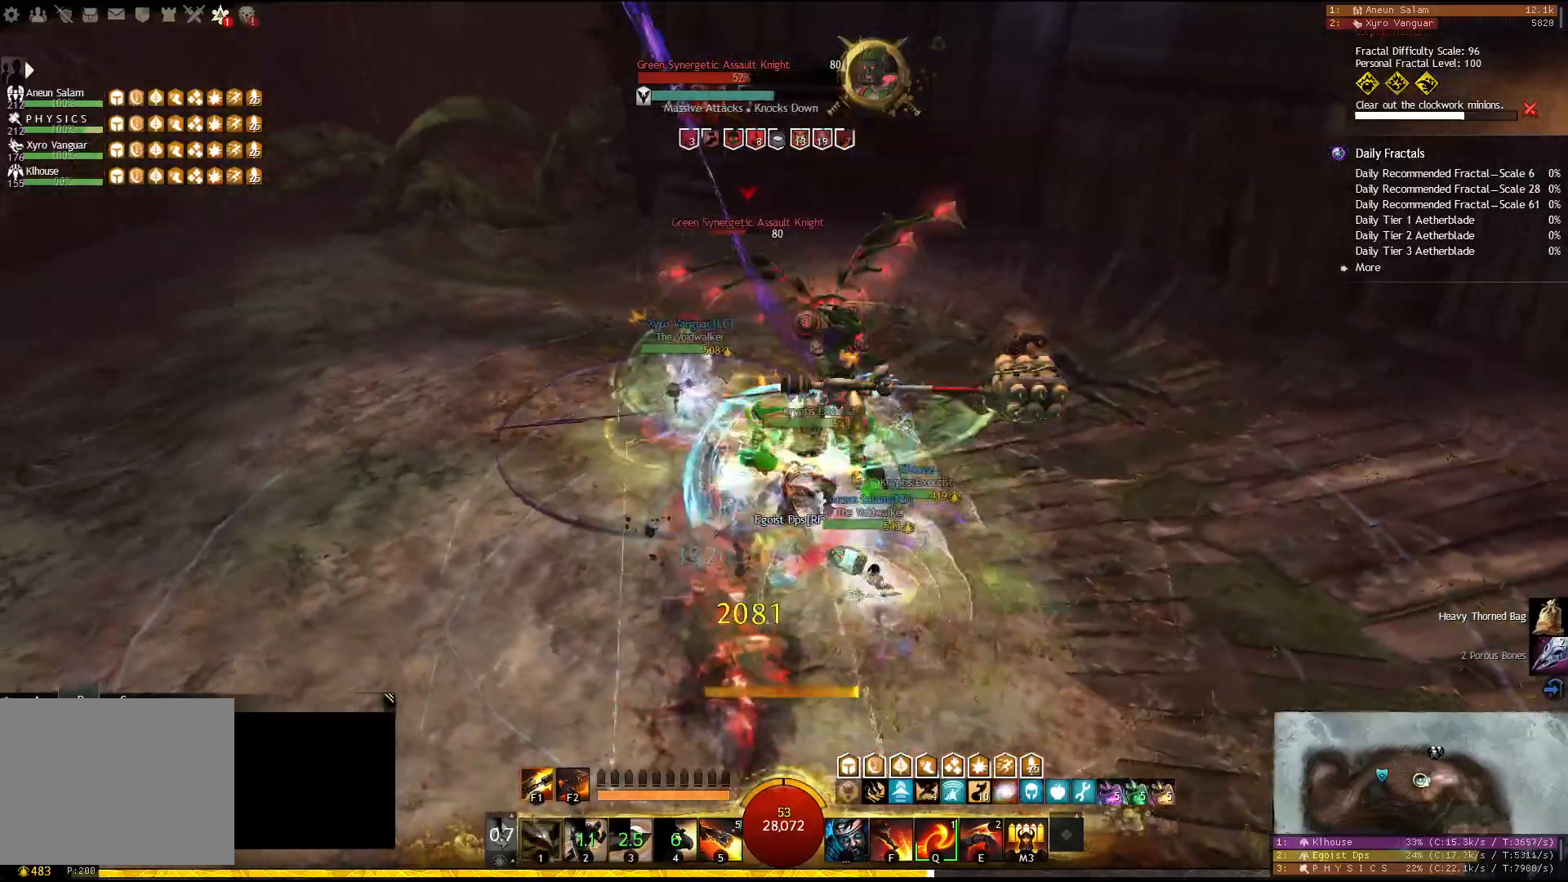
{"keys": ["a"], "events": [[167, "5", "down"], [283, "5", "up"]]}
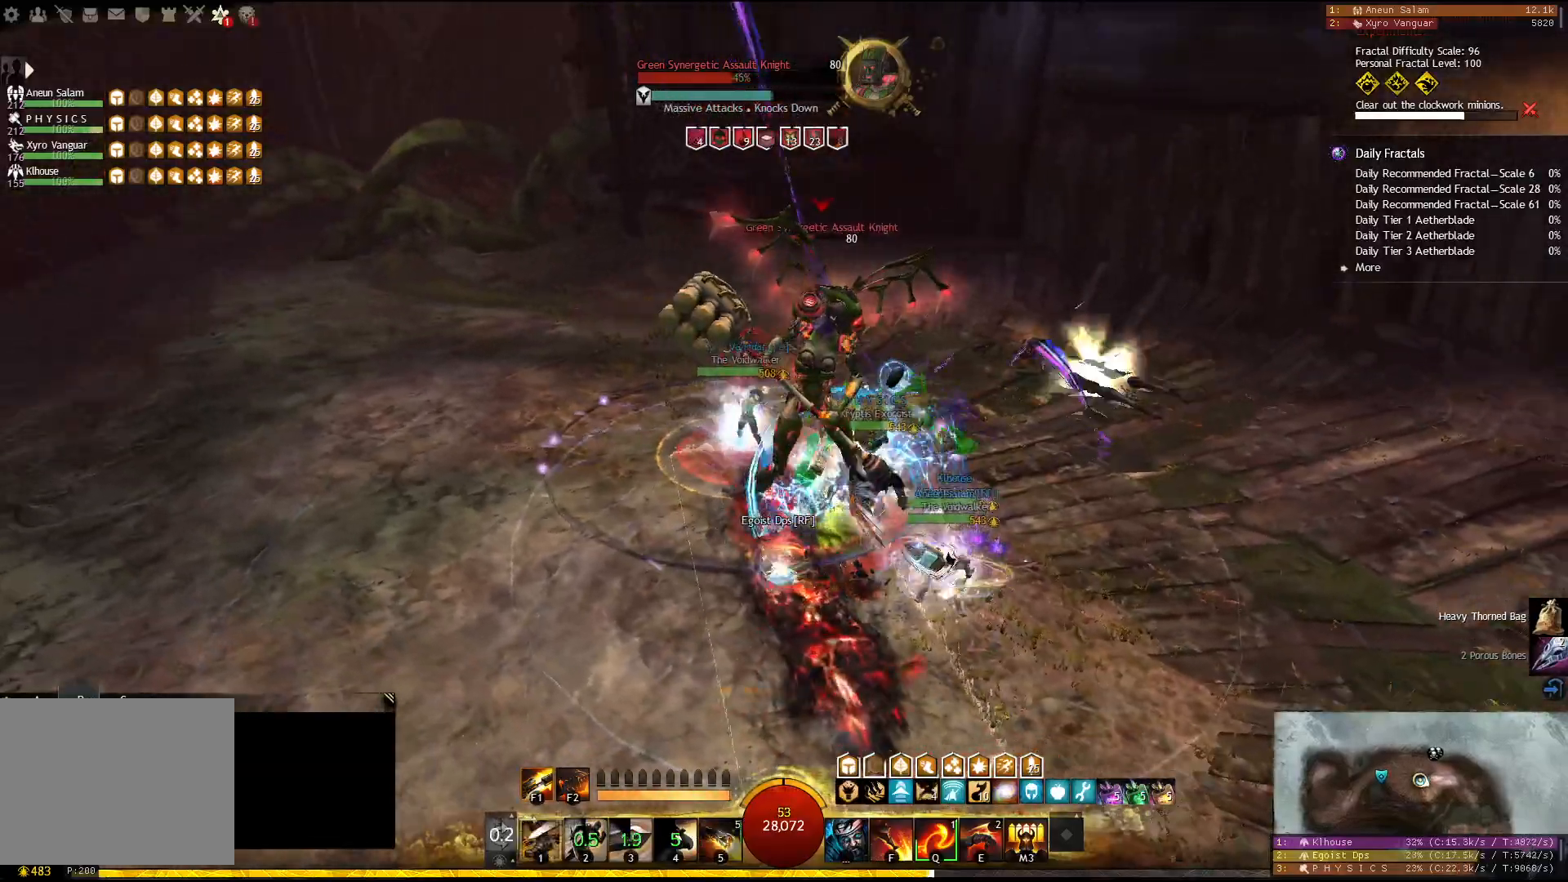
{"keys": ["2"], "events": [[300, "a", "up"], [333, "2", "down"], [417, "2", "up"], [433, "2", "down"]]}
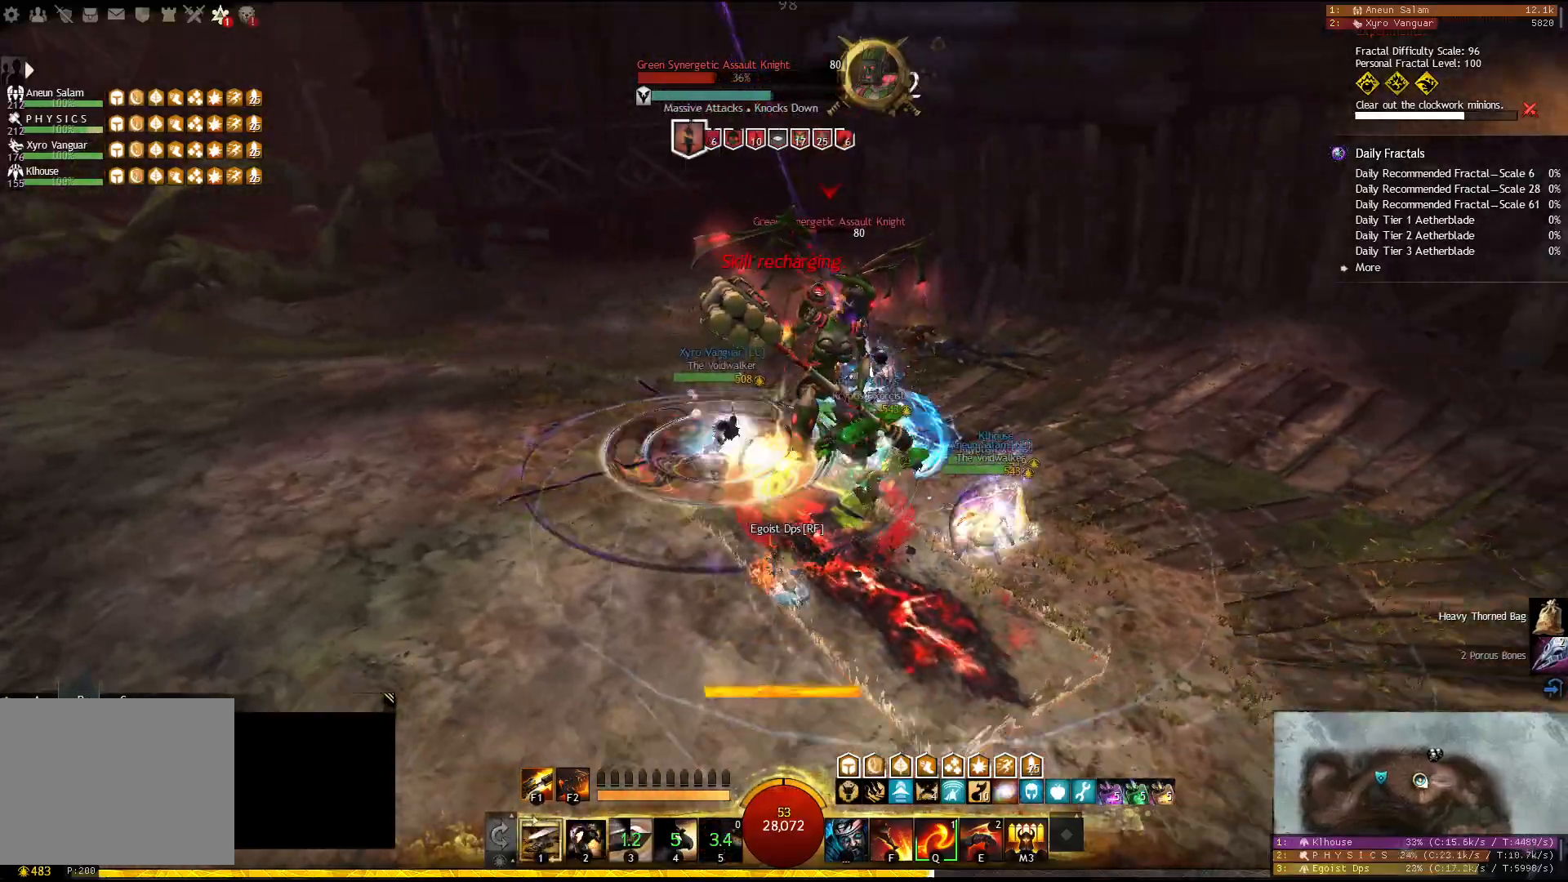
{"keys": ["2"], "events": [[33, "2", "up"], [67, "2", "down"], [167, "2", "up"], [200, "2", "down"], [417, "2", "up"], [433, "2", "down"]]}
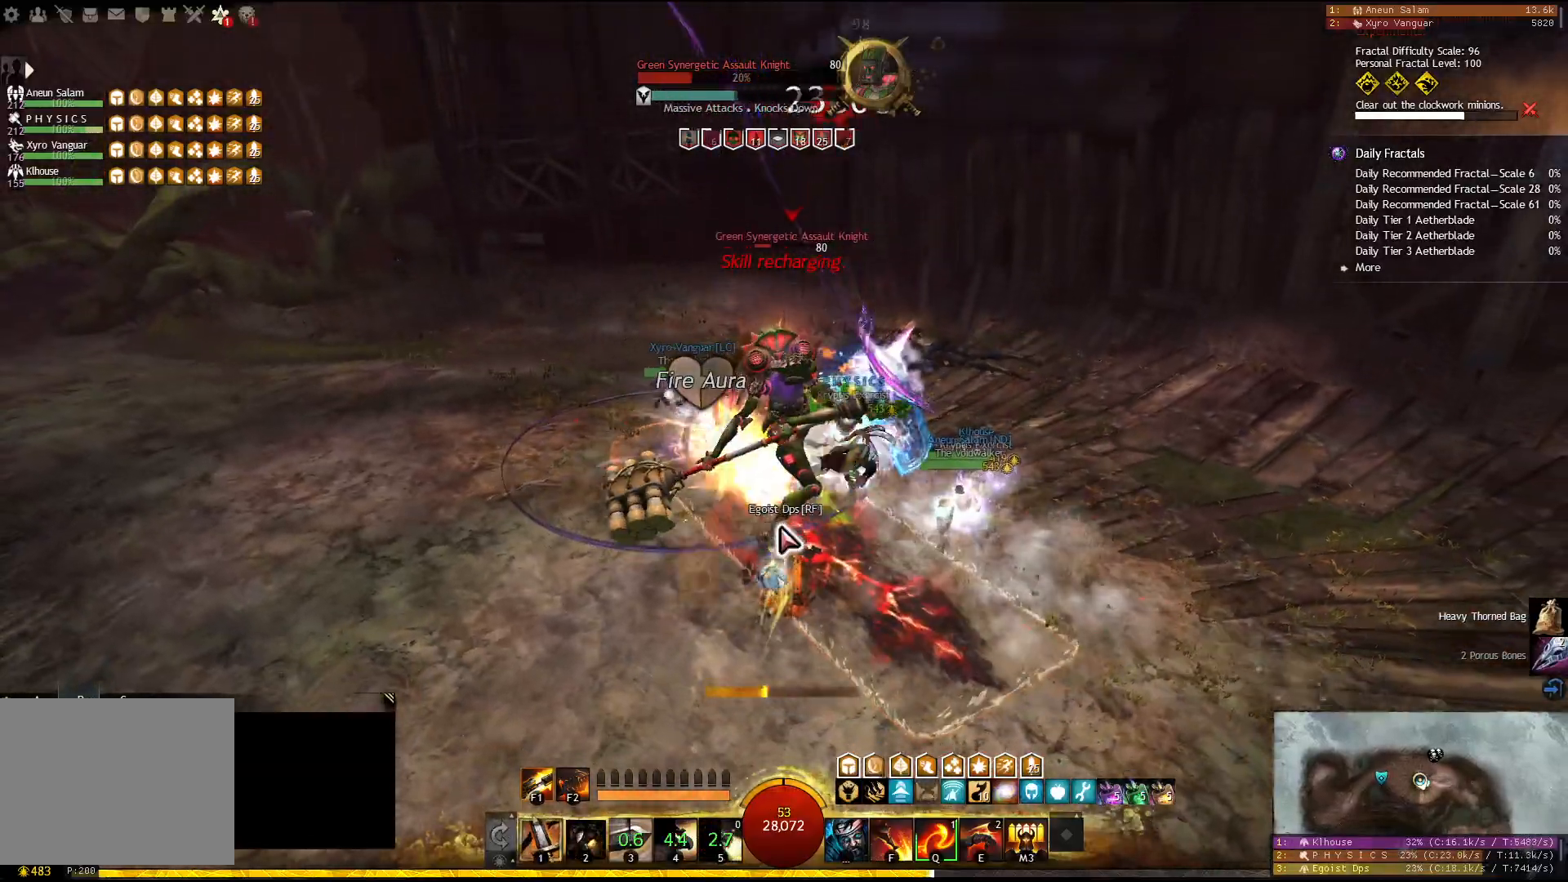
{"keys": ["3"], "events": [[83, "2", "up"], [333, "3", "down"], [433, "3", "up"], [483, "3", "down"]]}
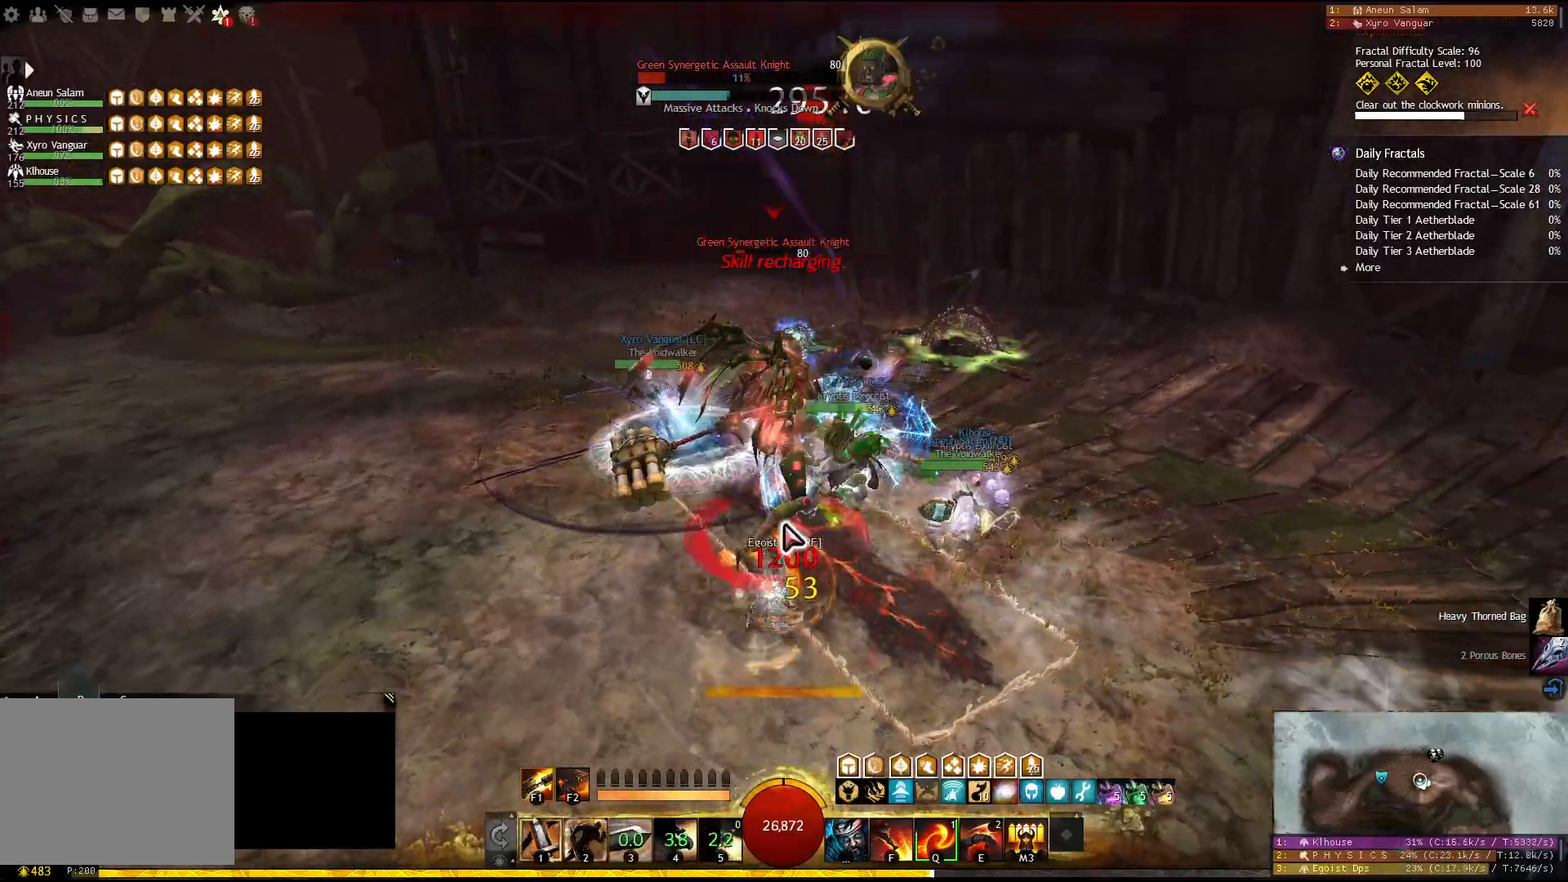
{"keys": ["3"], "events": [[83, "3", "up"], [133, "3", "down"], [217, "3", "up"], [267, "3", "down"], [350, "3", "up"], [383, "3", "down"]]}
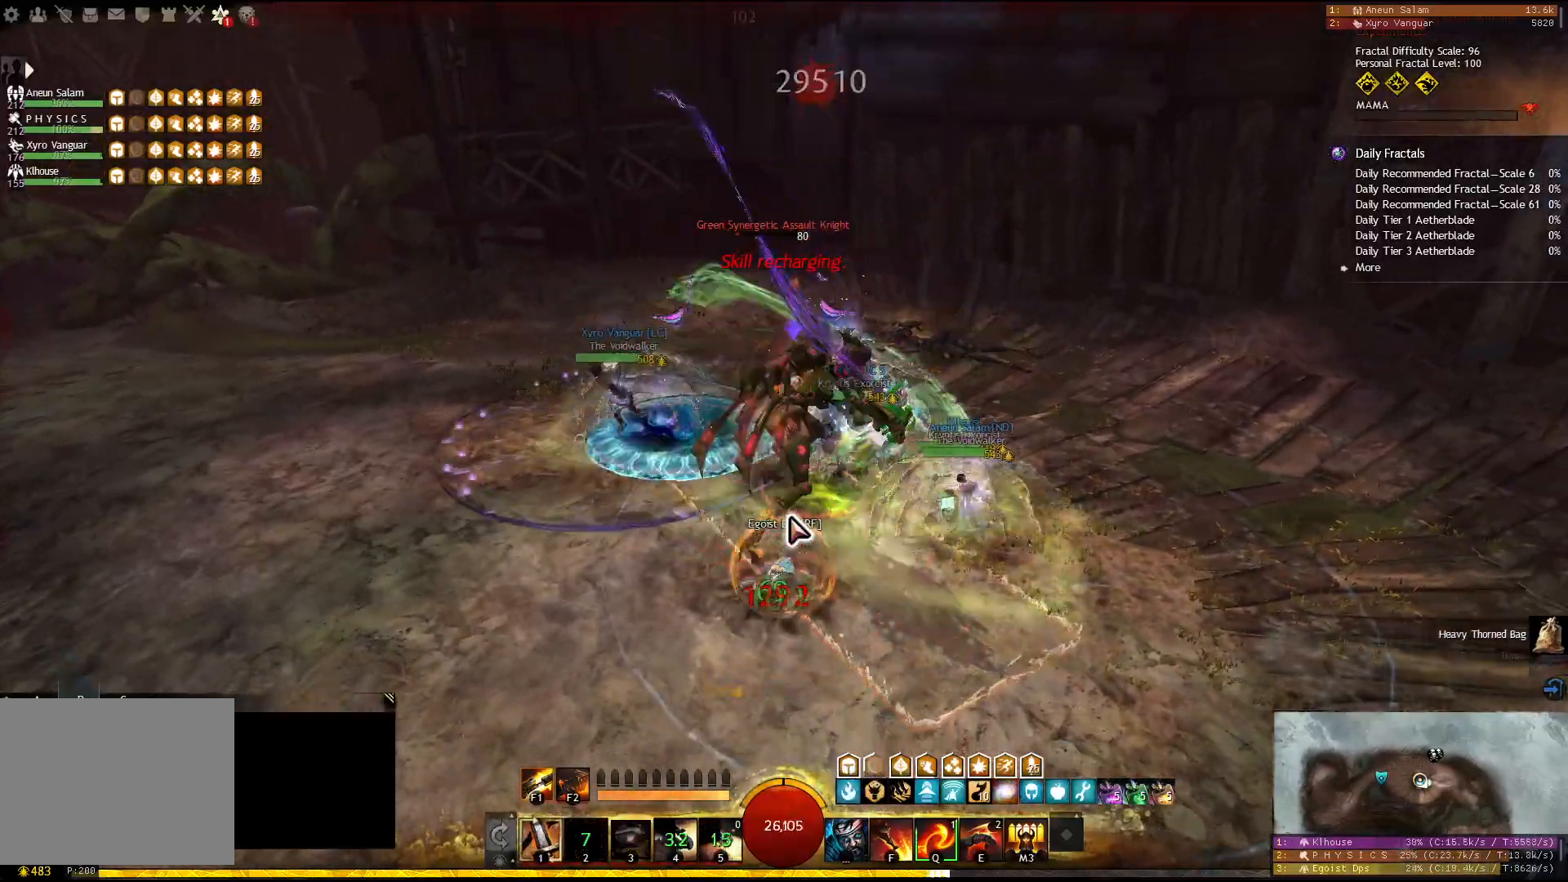
{"keys": ["1"], "events": [[33, "3", "up"], [50, "1", "down"]]}
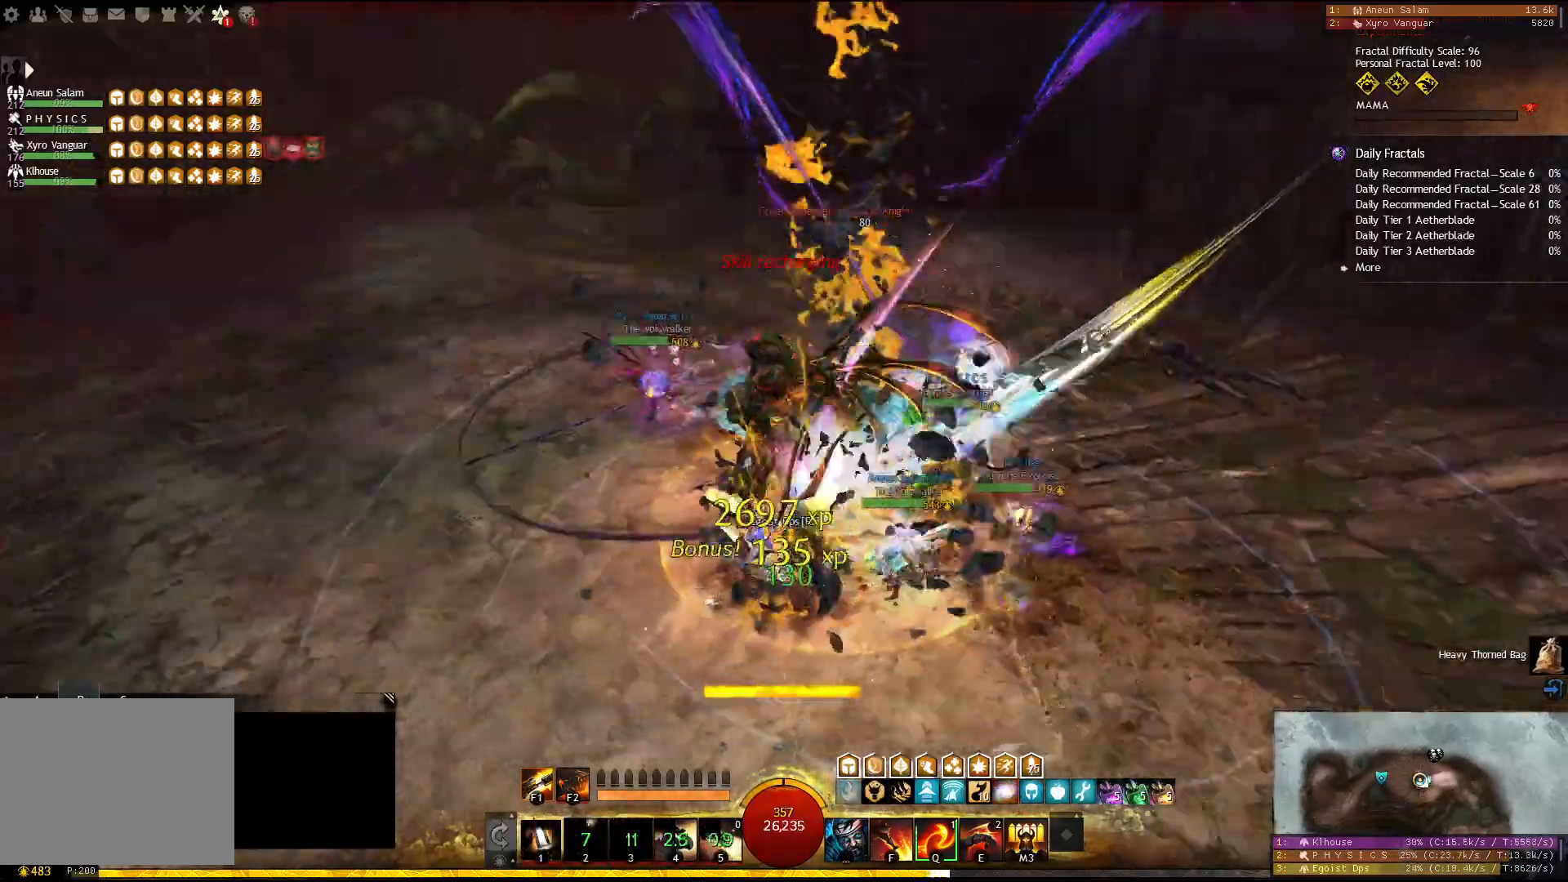
{"keys": ["w"], "events": [[83, "1", "up"], [167, "w", "down"]]}
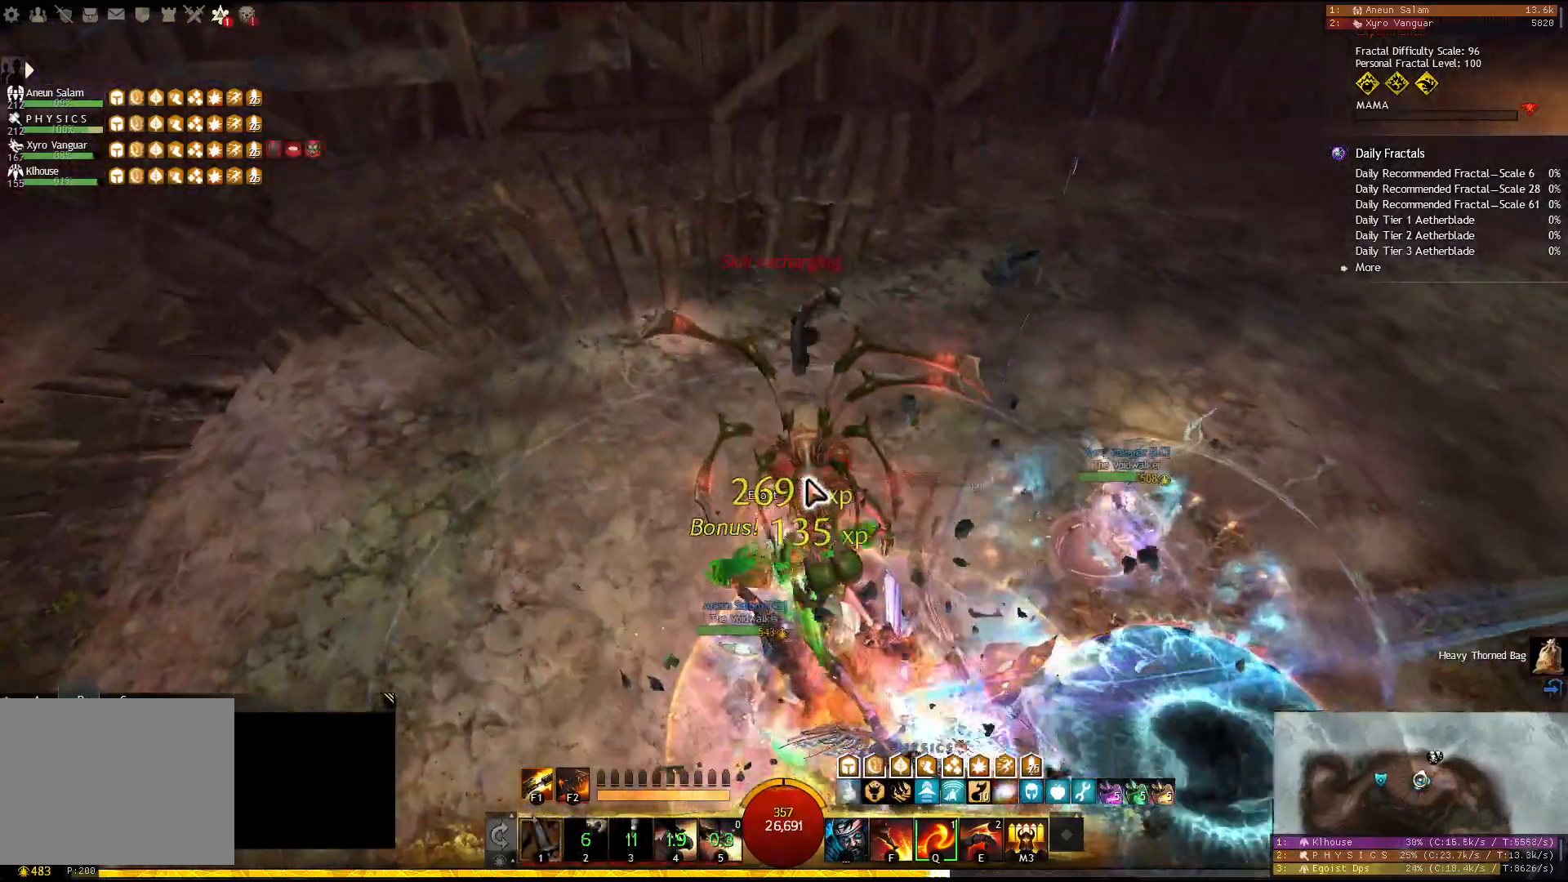
{"keys": ["w"], "events": [[33, "q", "down"], [150, "q", "up"], [283, "shift", "down"], [433, "shift", "up"]]}
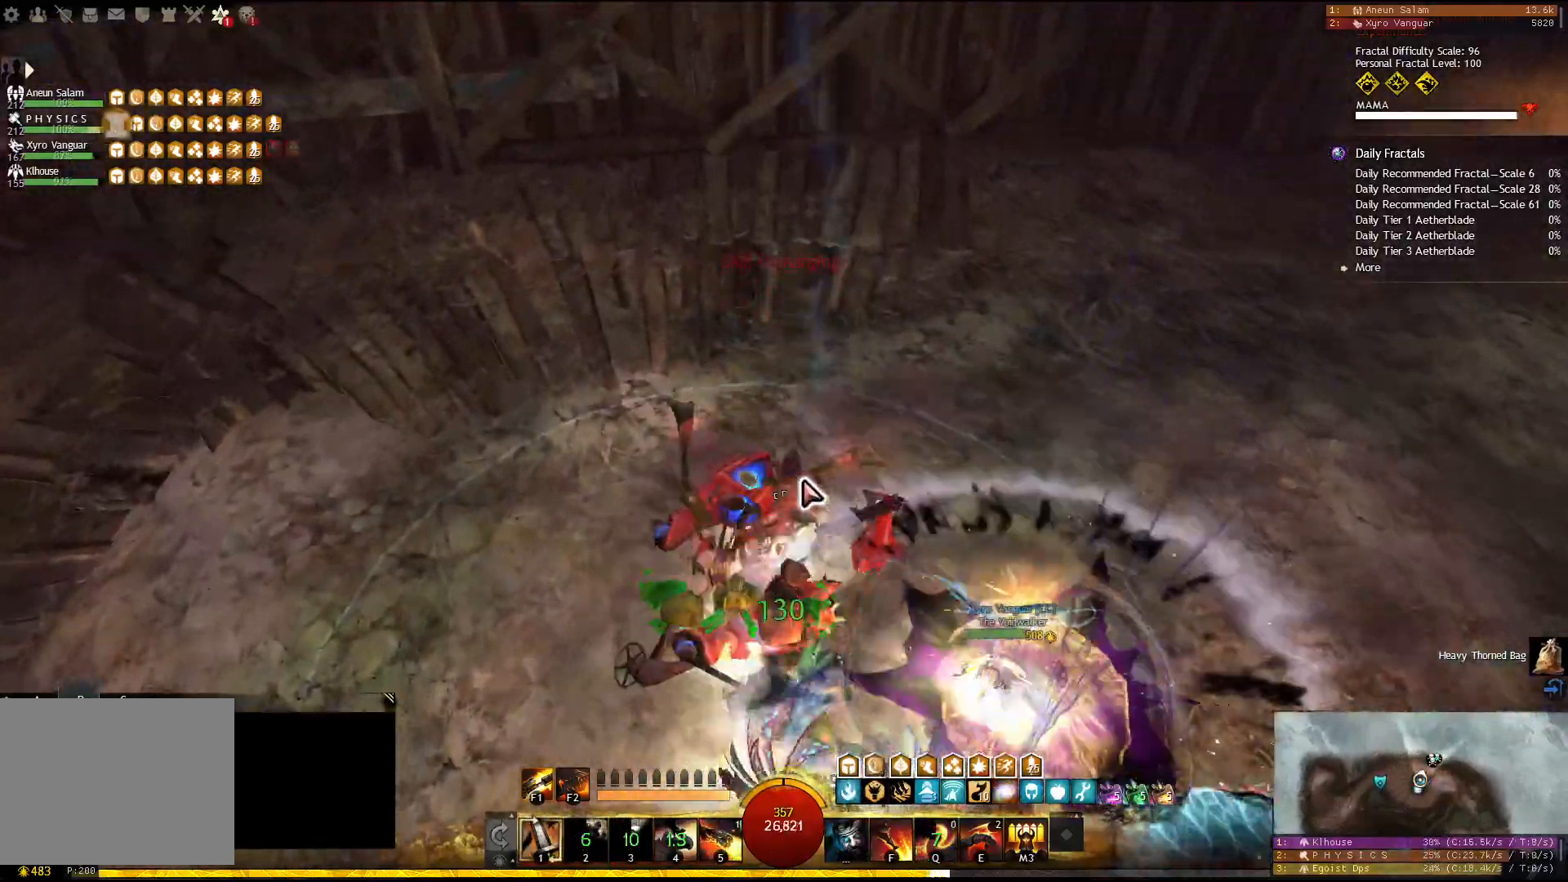
{"keys": ["a"], "events": [[33, "w", "up"], [100, "a", "down"]]}
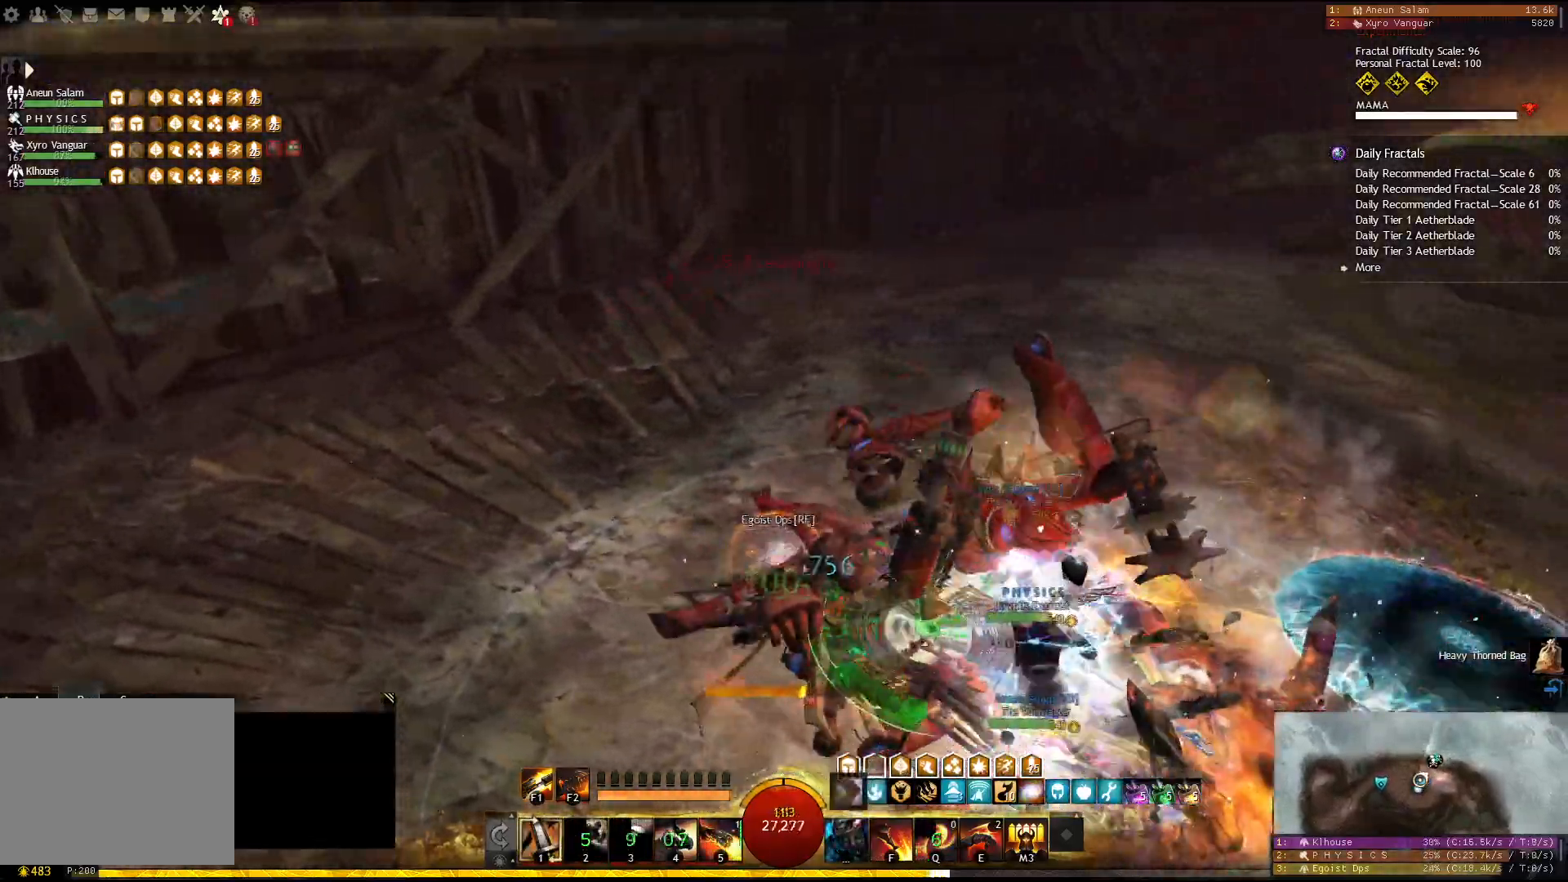
{"keys": ["a"], "events": [[33, "e", "down"], [167, "e", "up"]]}
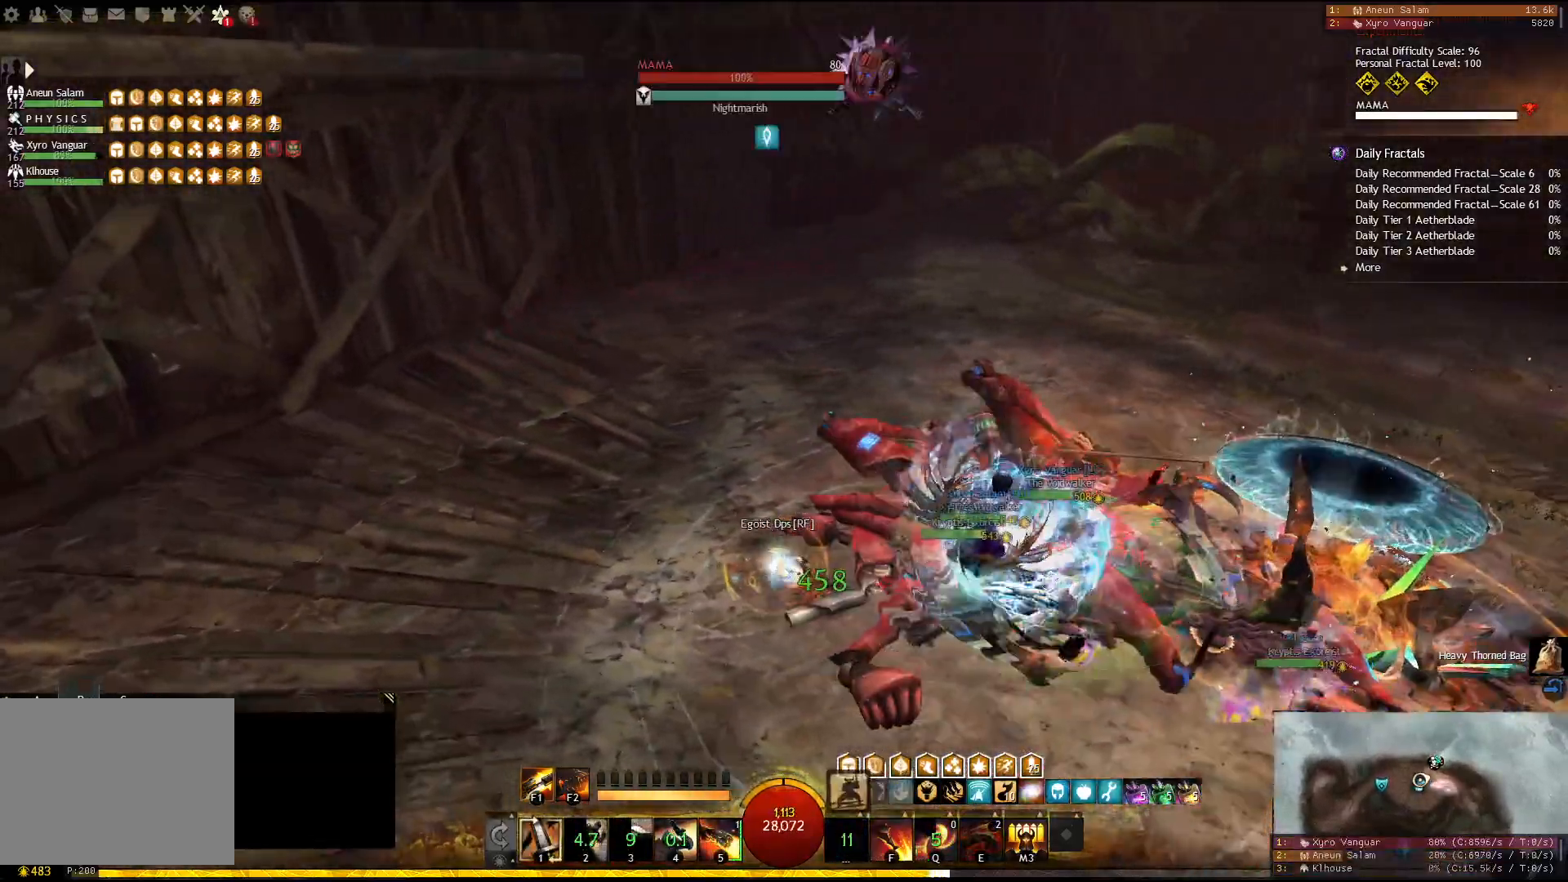
{"keys": [], "events": [[117, "a", "up"], [417, "f2", "down"], [500, "f2", "up"]]}
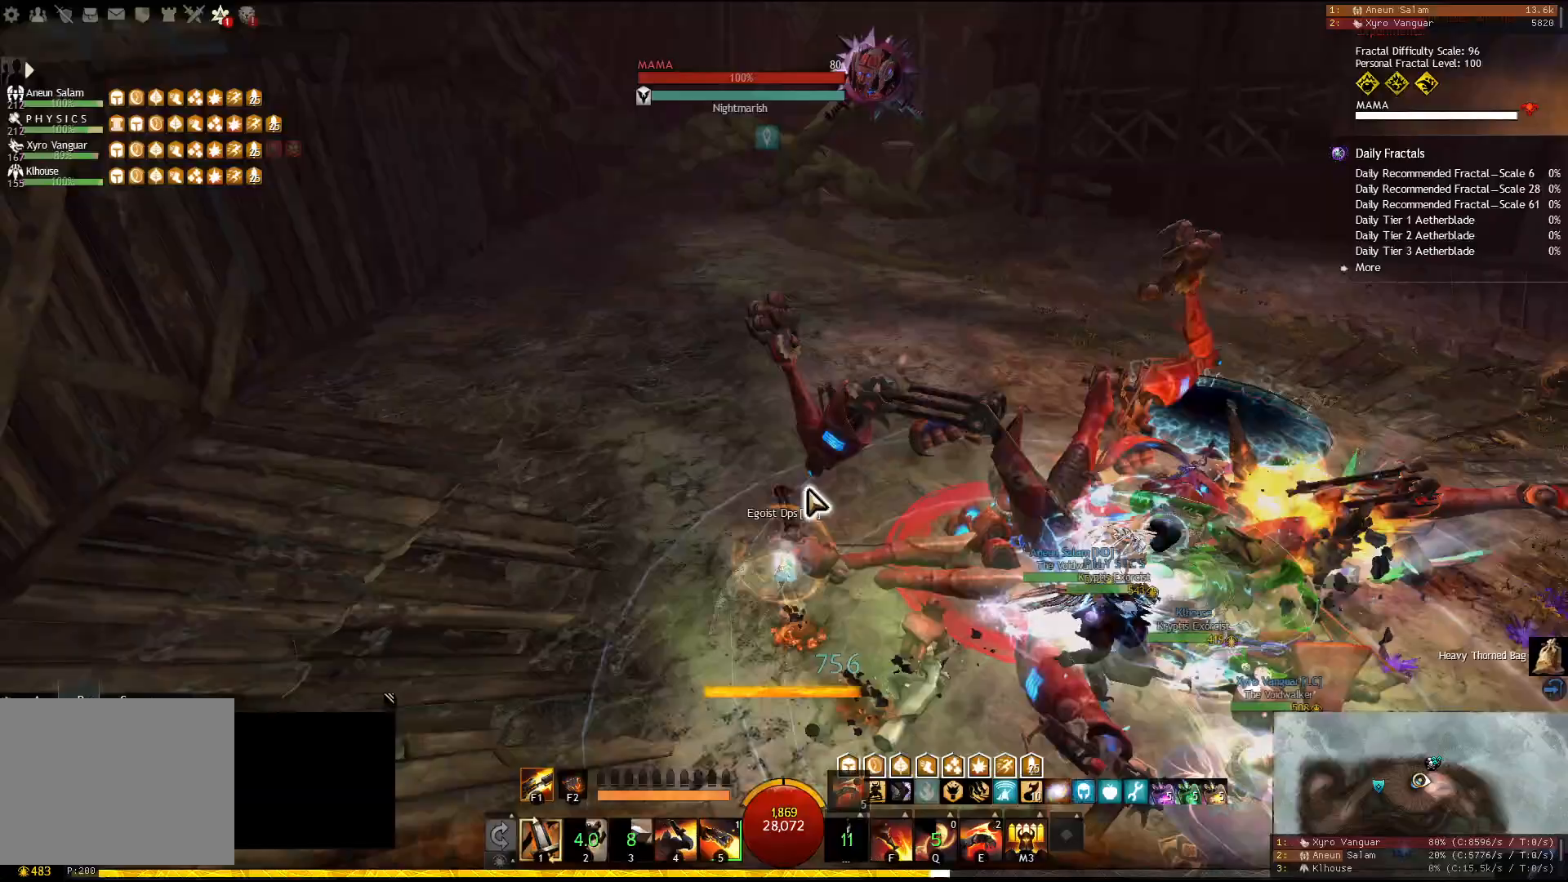
{"keys": ["4"], "events": [[17, "f2", "down"], [150, "f2", "up"], [433, "4", "down"]]}
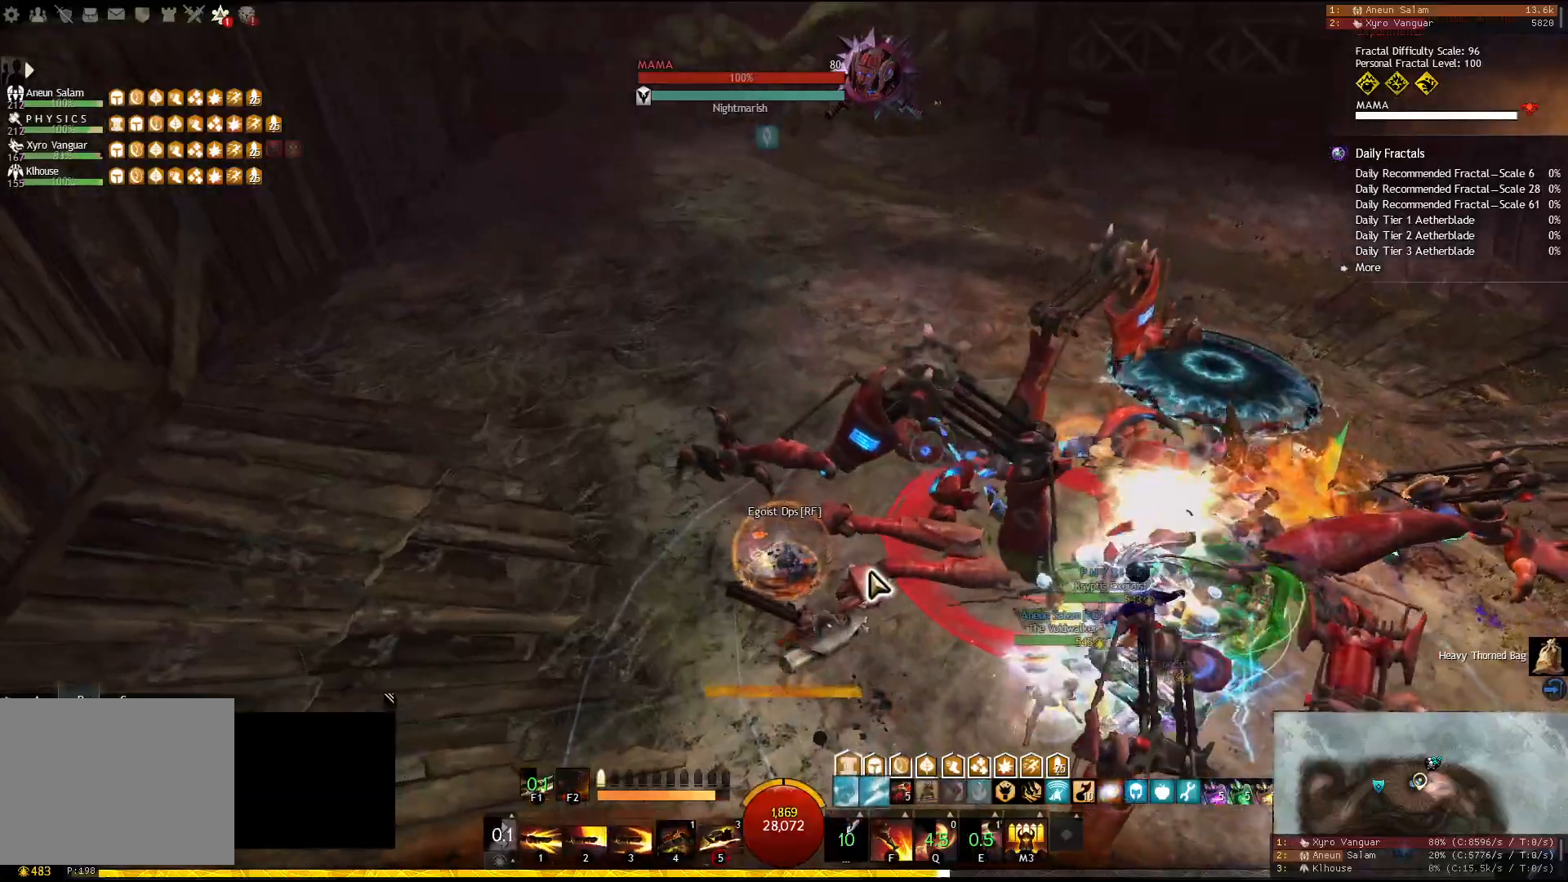
{"keys": [], "events": [[50, "4", "up"]]}
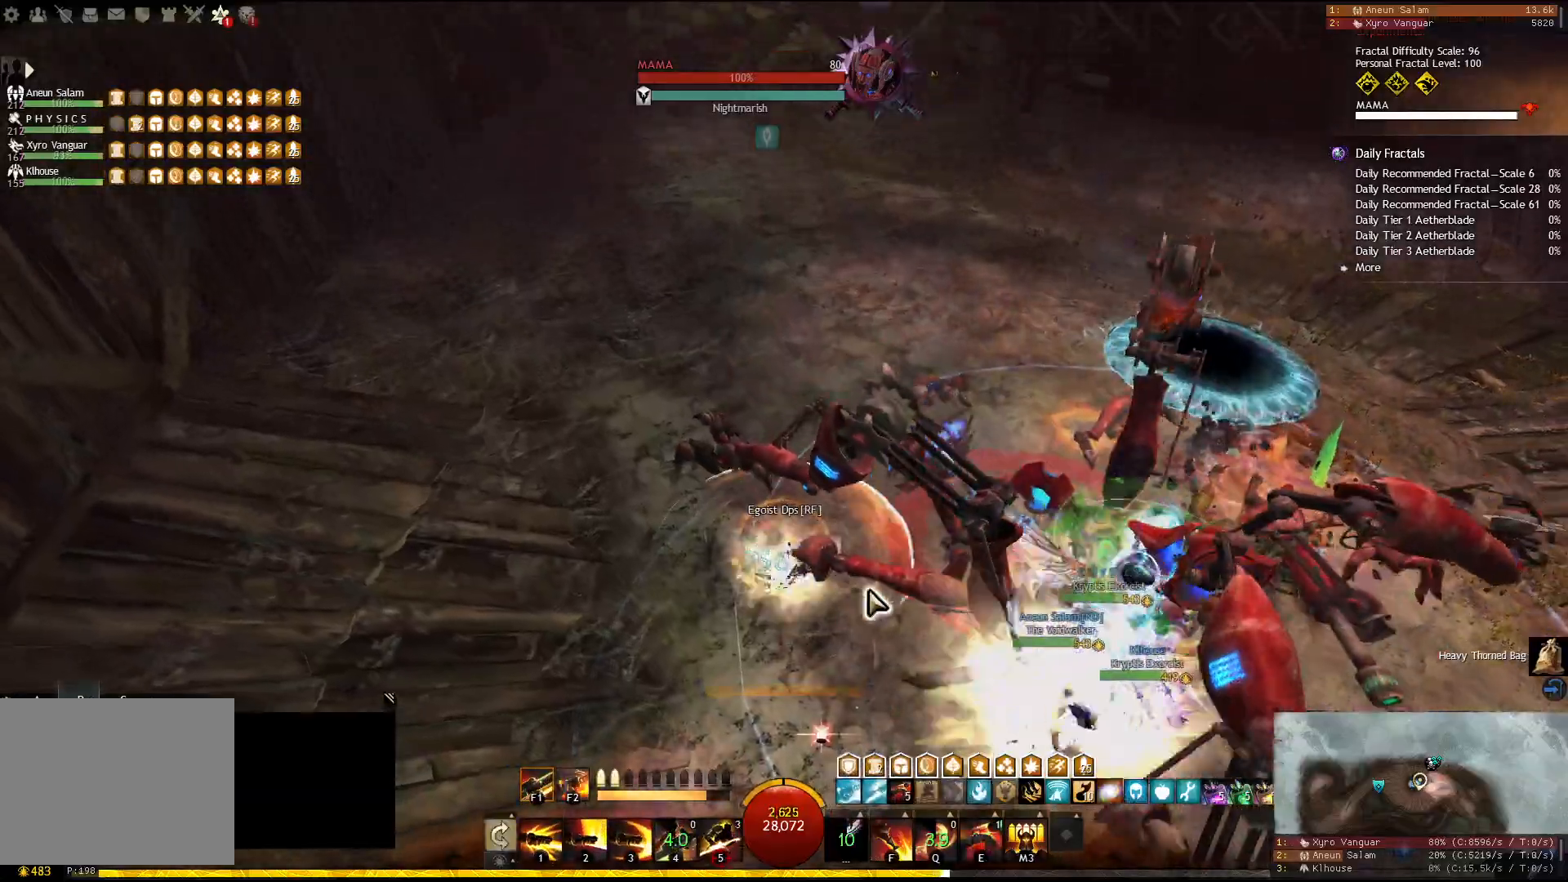
{"keys": [], "events": []}
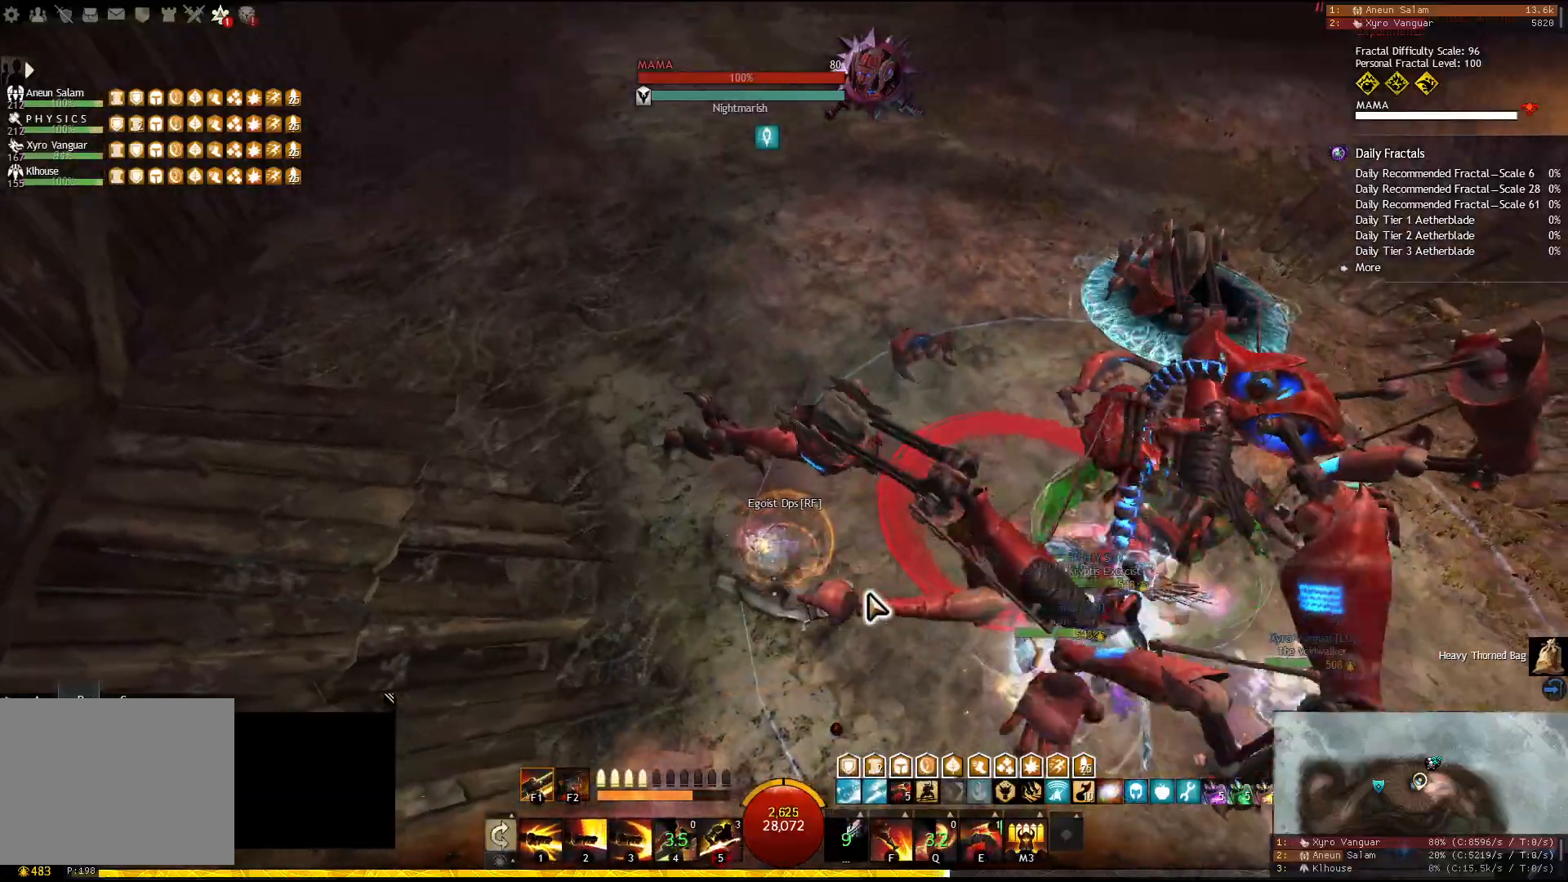
{"keys": [], "events": []}
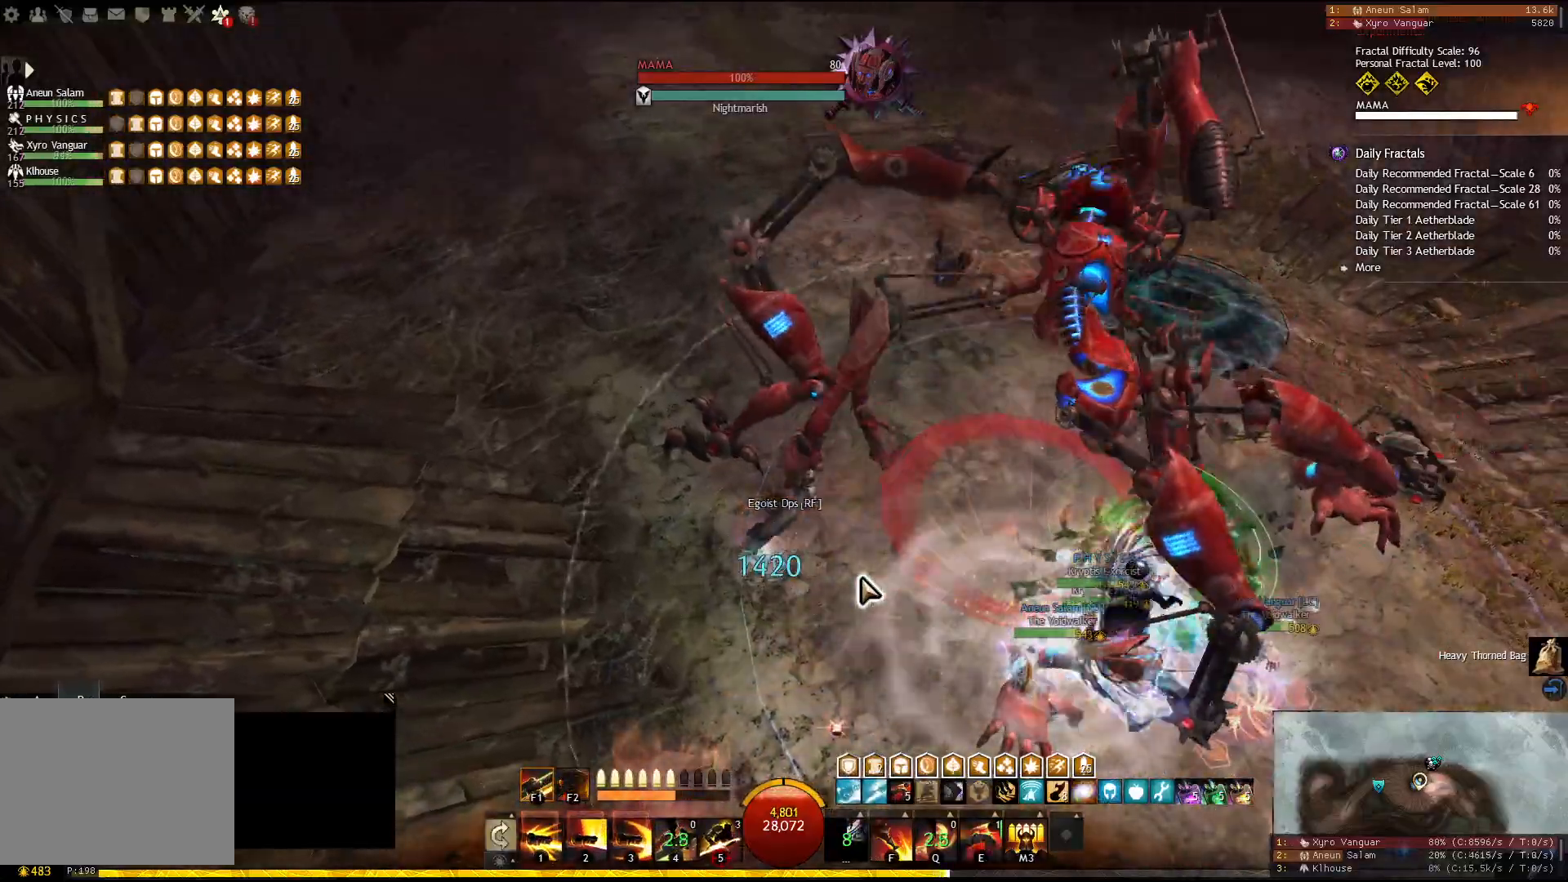
{"keys": [], "events": []}
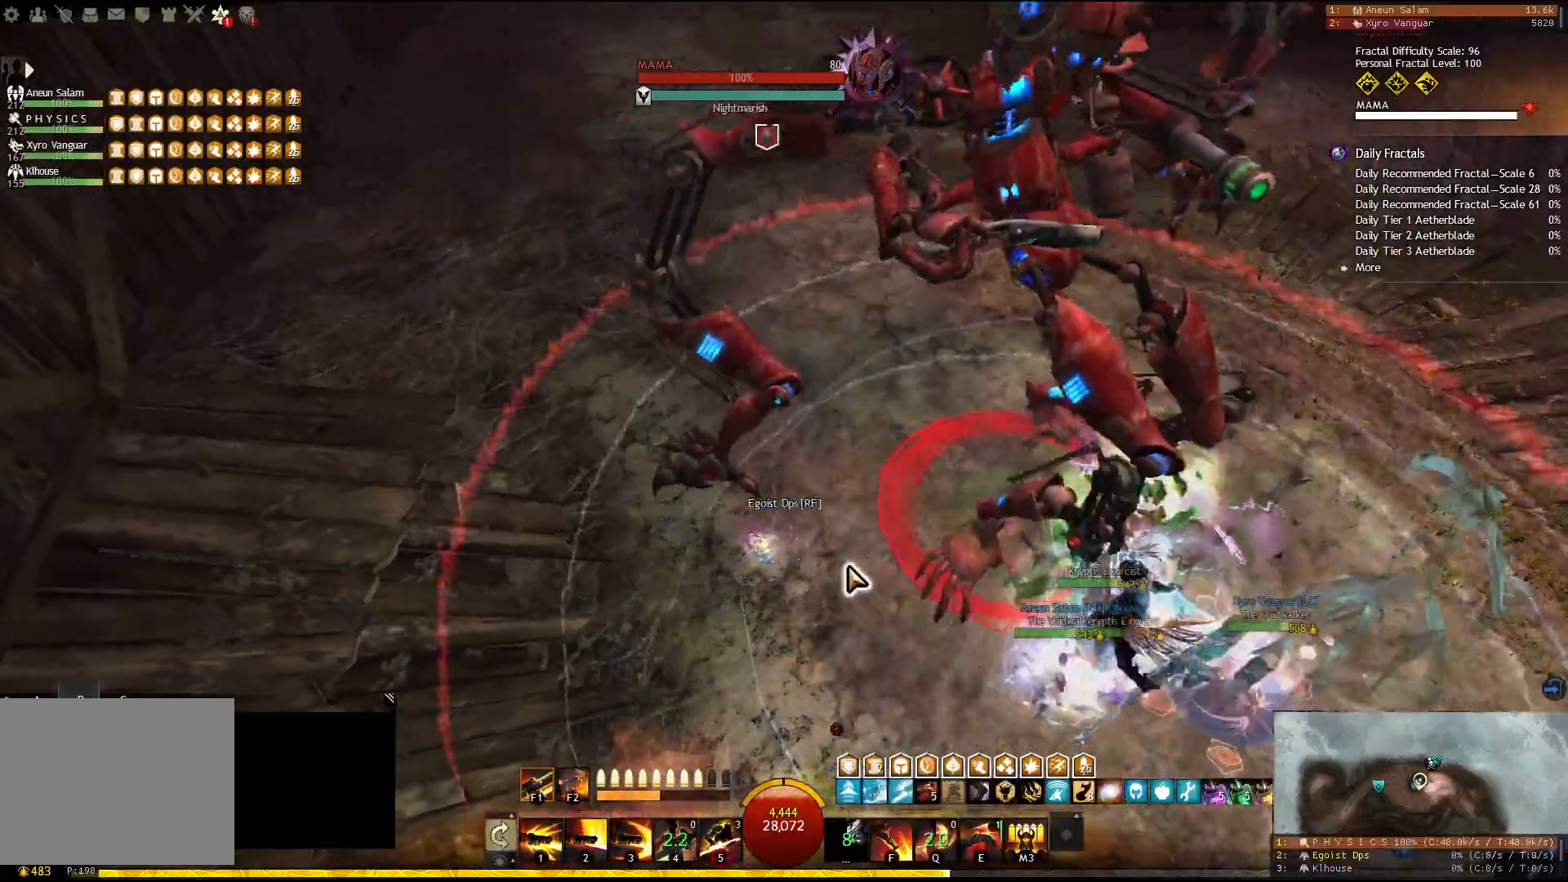
{"keys": ["1"], "events": [[217, "5", "down"], [317, "5", "up"], [400, "1", "down"]]}
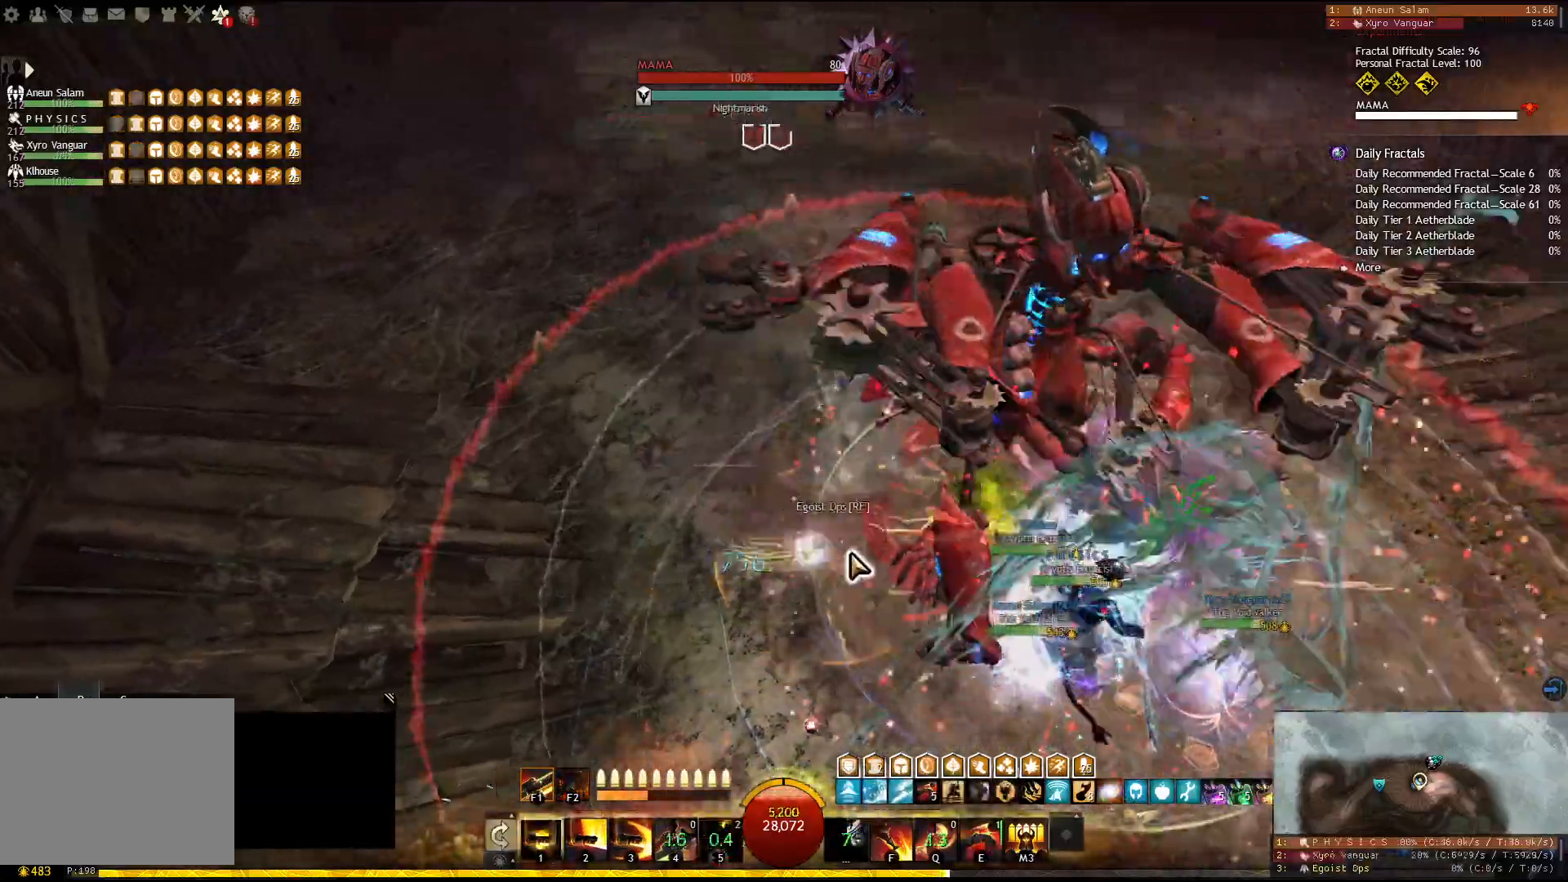
{"keys": [], "events": [[67, "1", "up"], [200, "q", "down"], [317, "q", "up"]]}
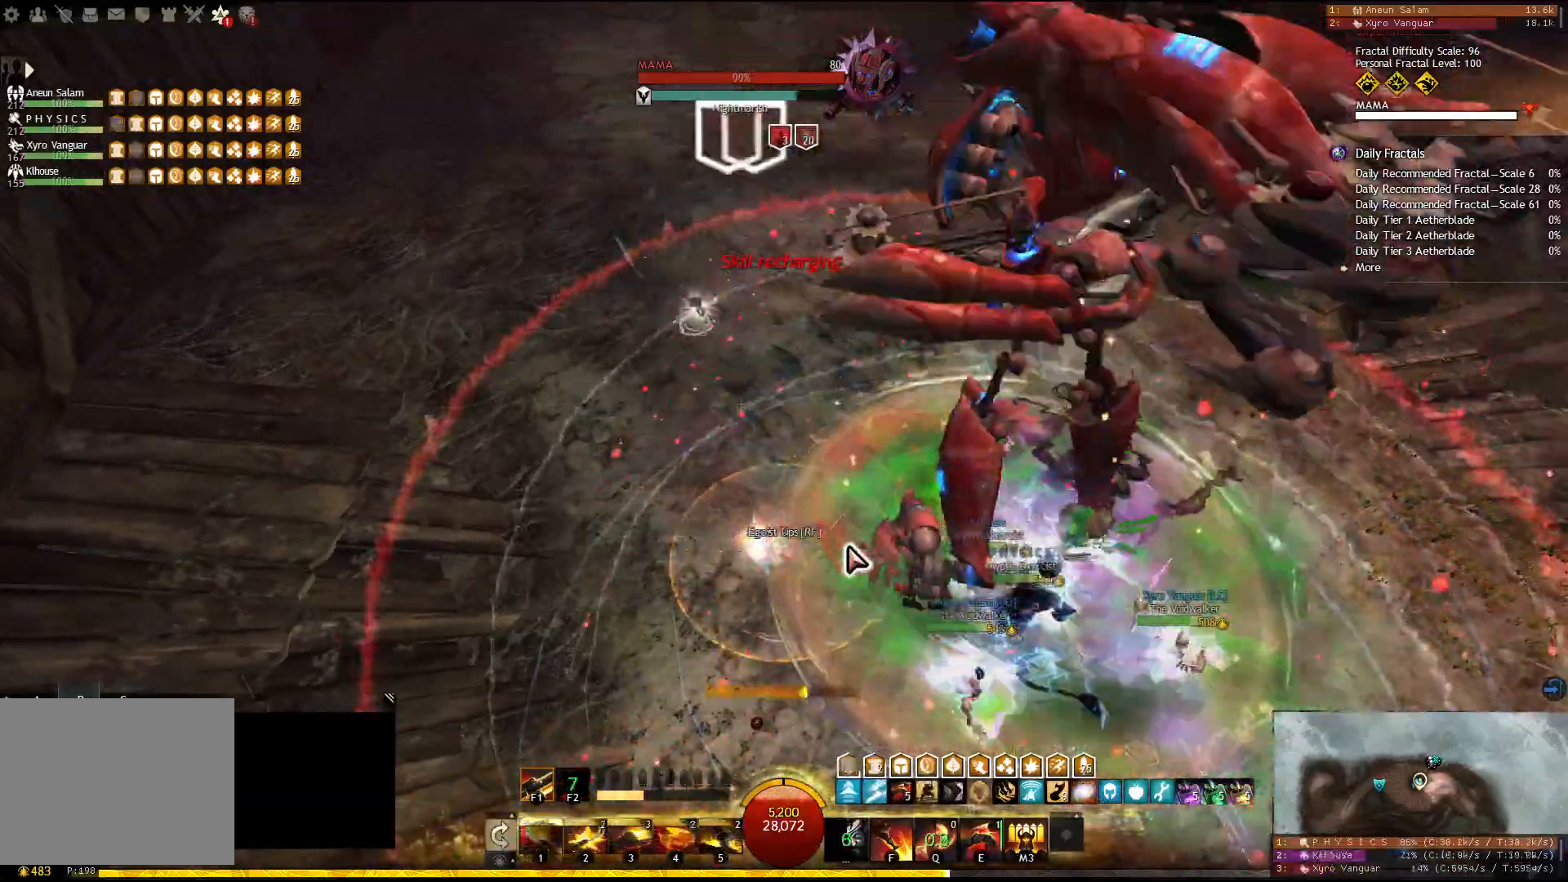
{"keys": [], "events": []}
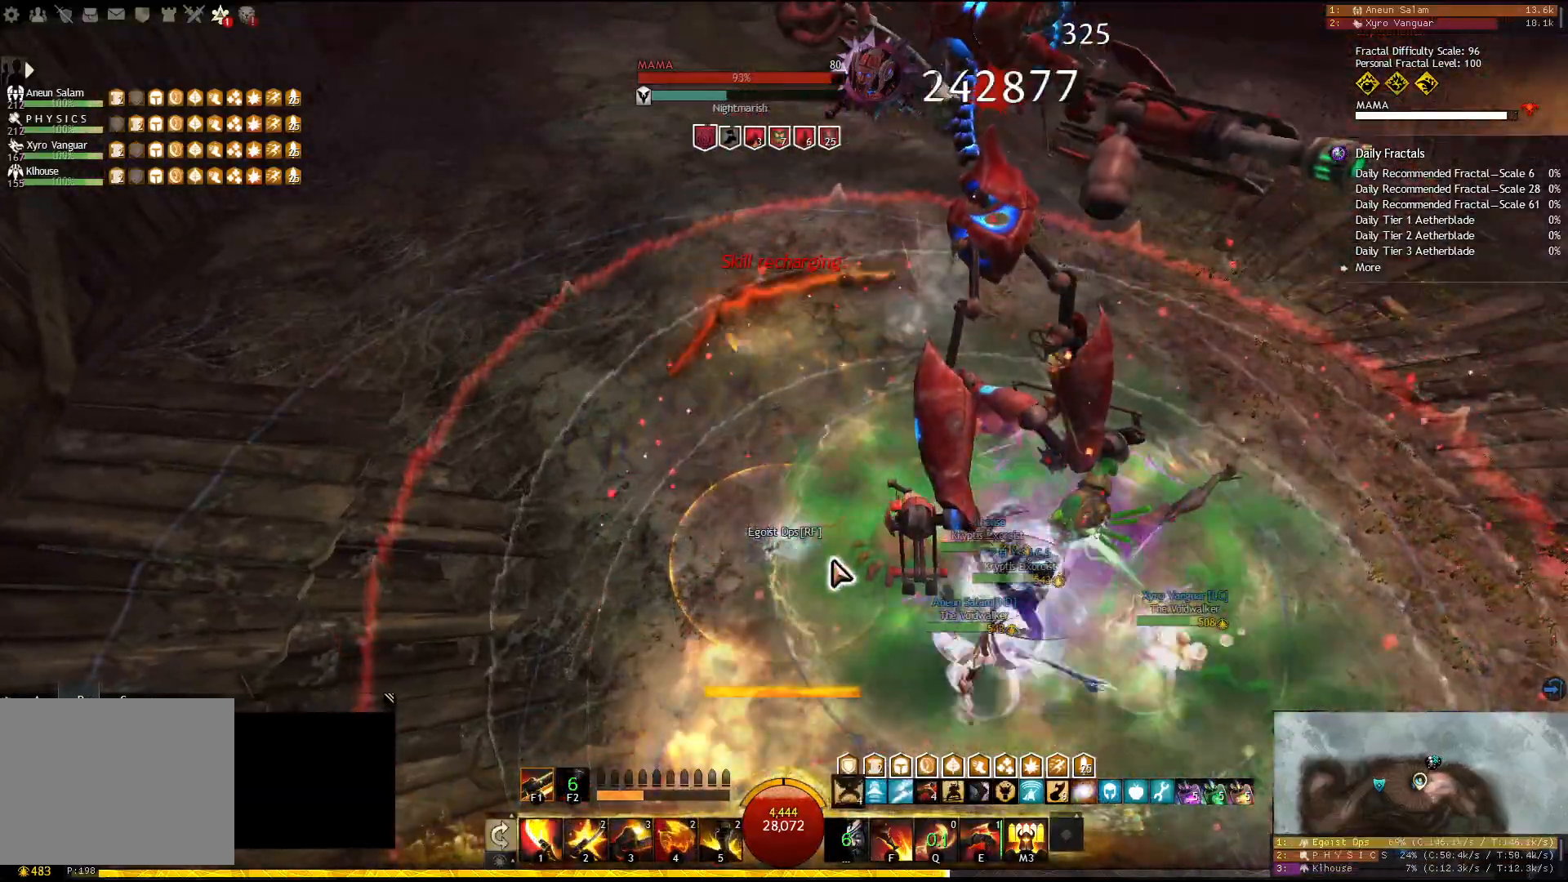
{"keys": [], "events": []}
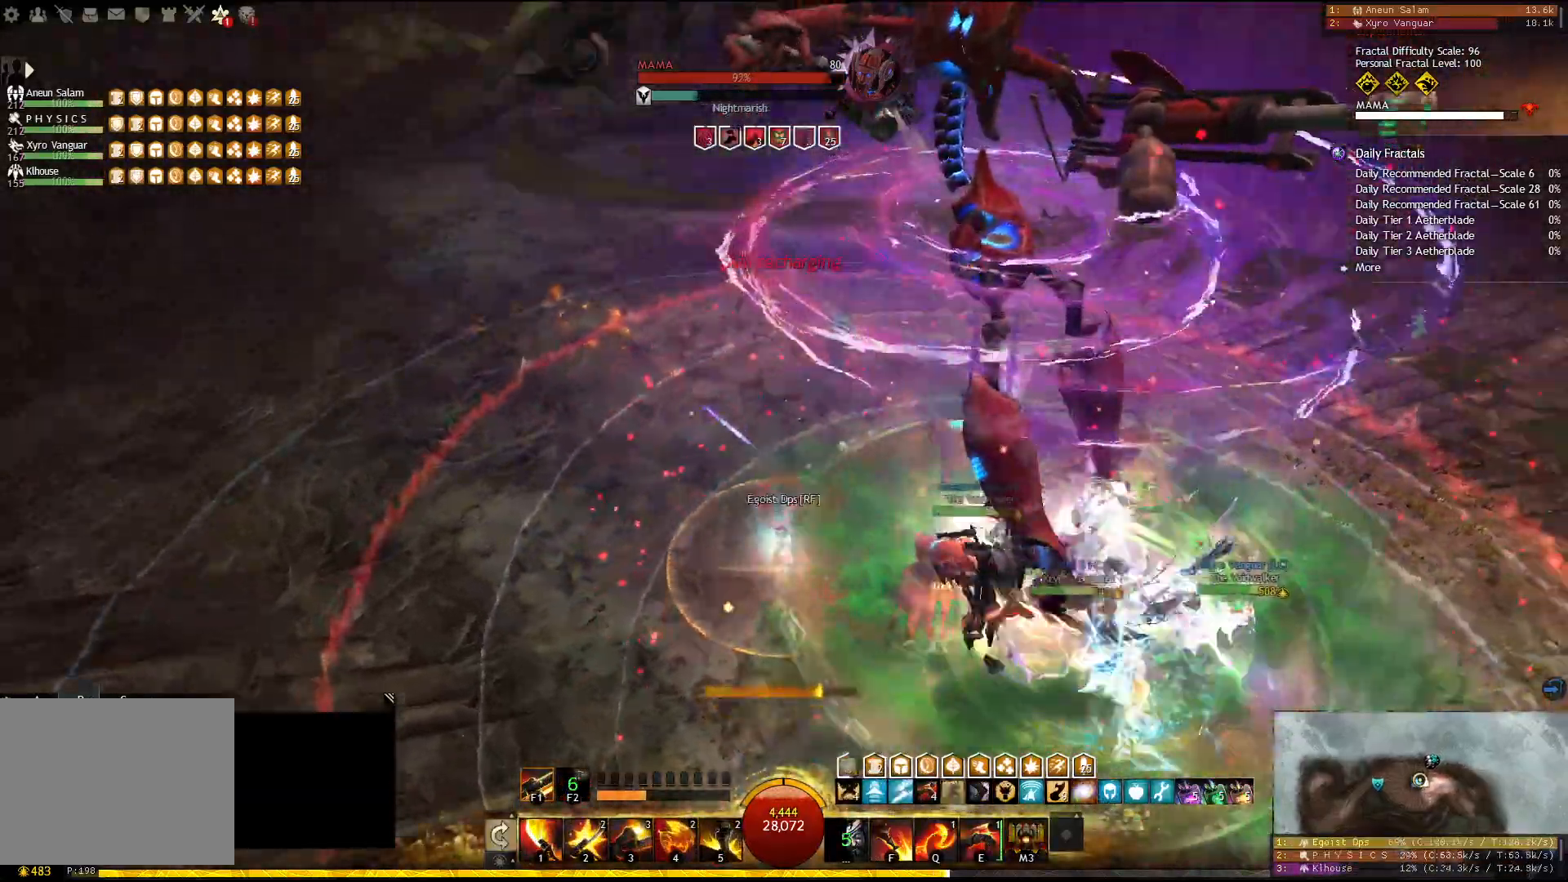
{"keys": ["f"], "events": [[67, "f", "down"], [150, "f", "up"], [200, "f", "down"], [300, "f", "up"], [333, "f", "down"], [417, "f", "up"], [450, "f", "down"]]}
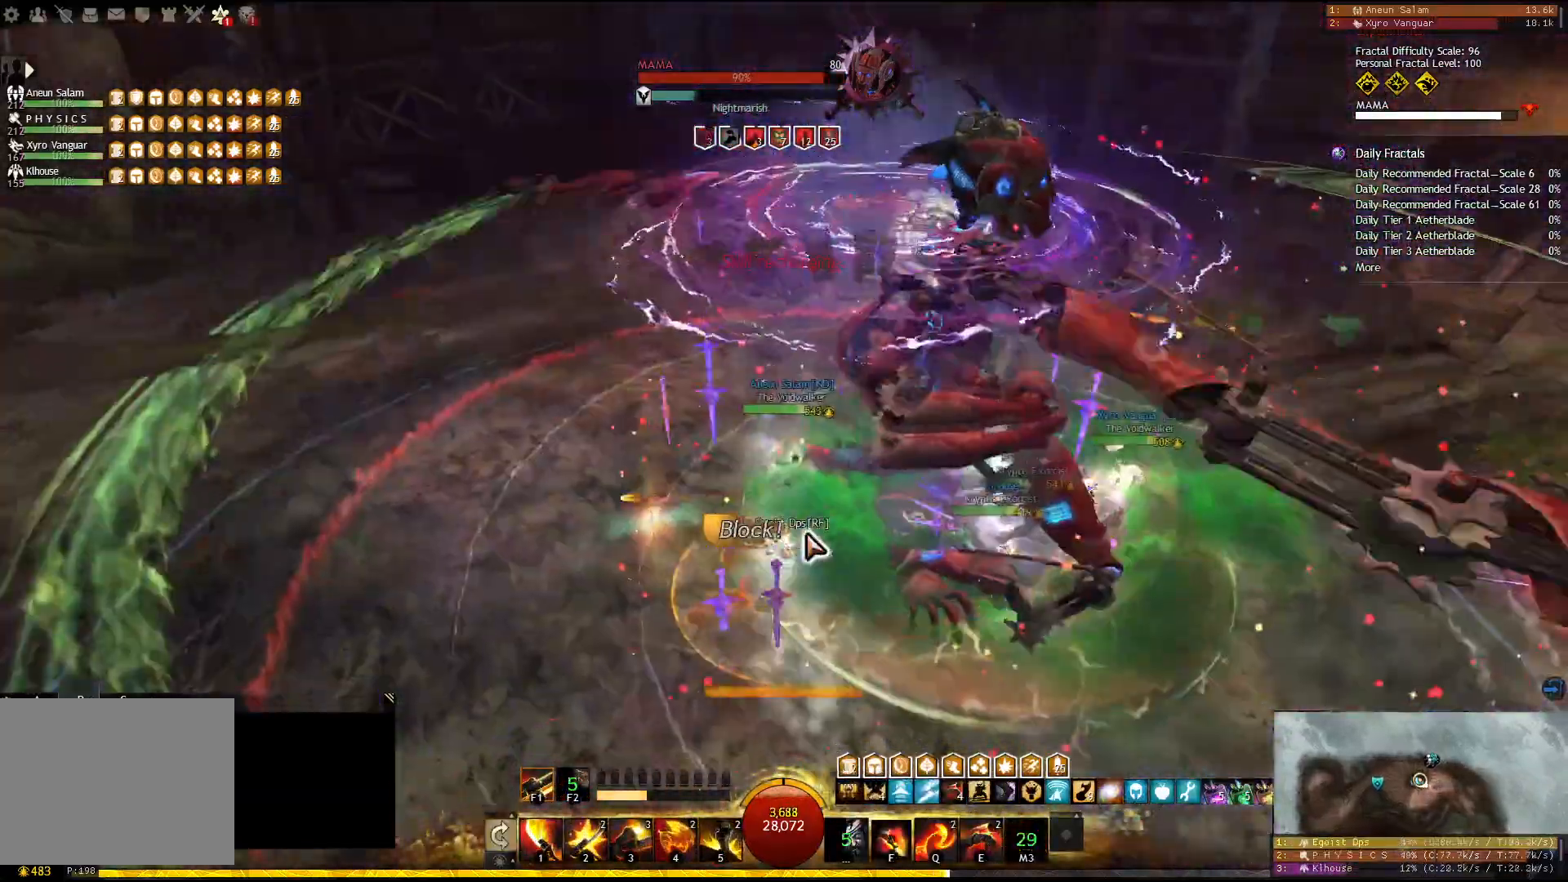
{"keys": [], "events": [[67, "f", "up"], [283, "f2", "down"], [350, "f2", "up"], [400, "f2", "down"], [483, "f2", "up"]]}
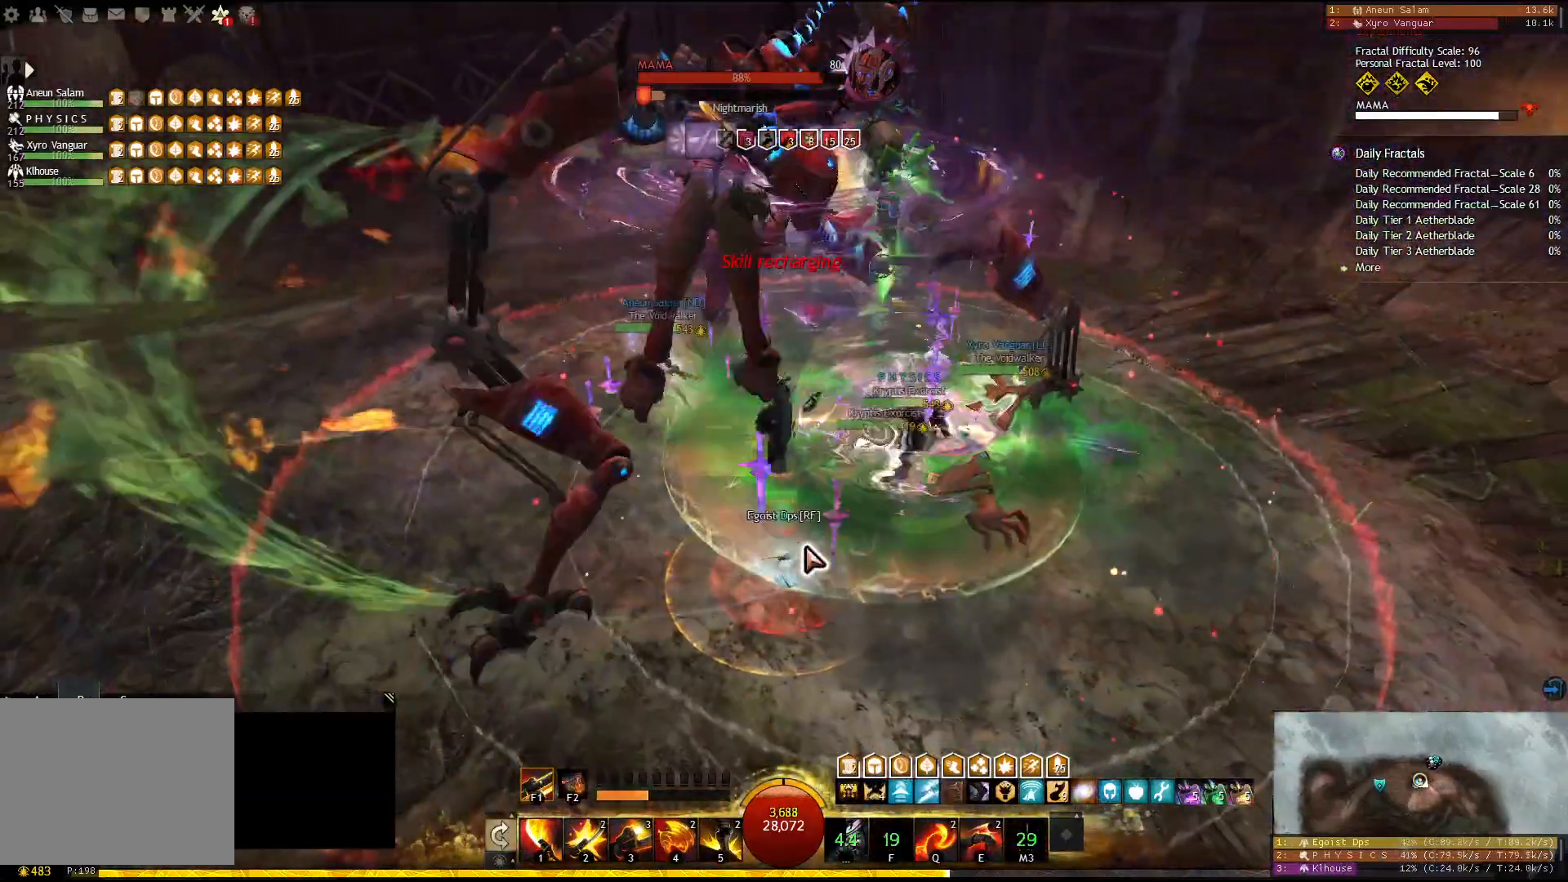
{"keys": ["4"], "events": [[17, "f2", "down"], [117, "f2", "up"], [283, "q", "down"], [417, "q", "up"], [467, "4", "down"]]}
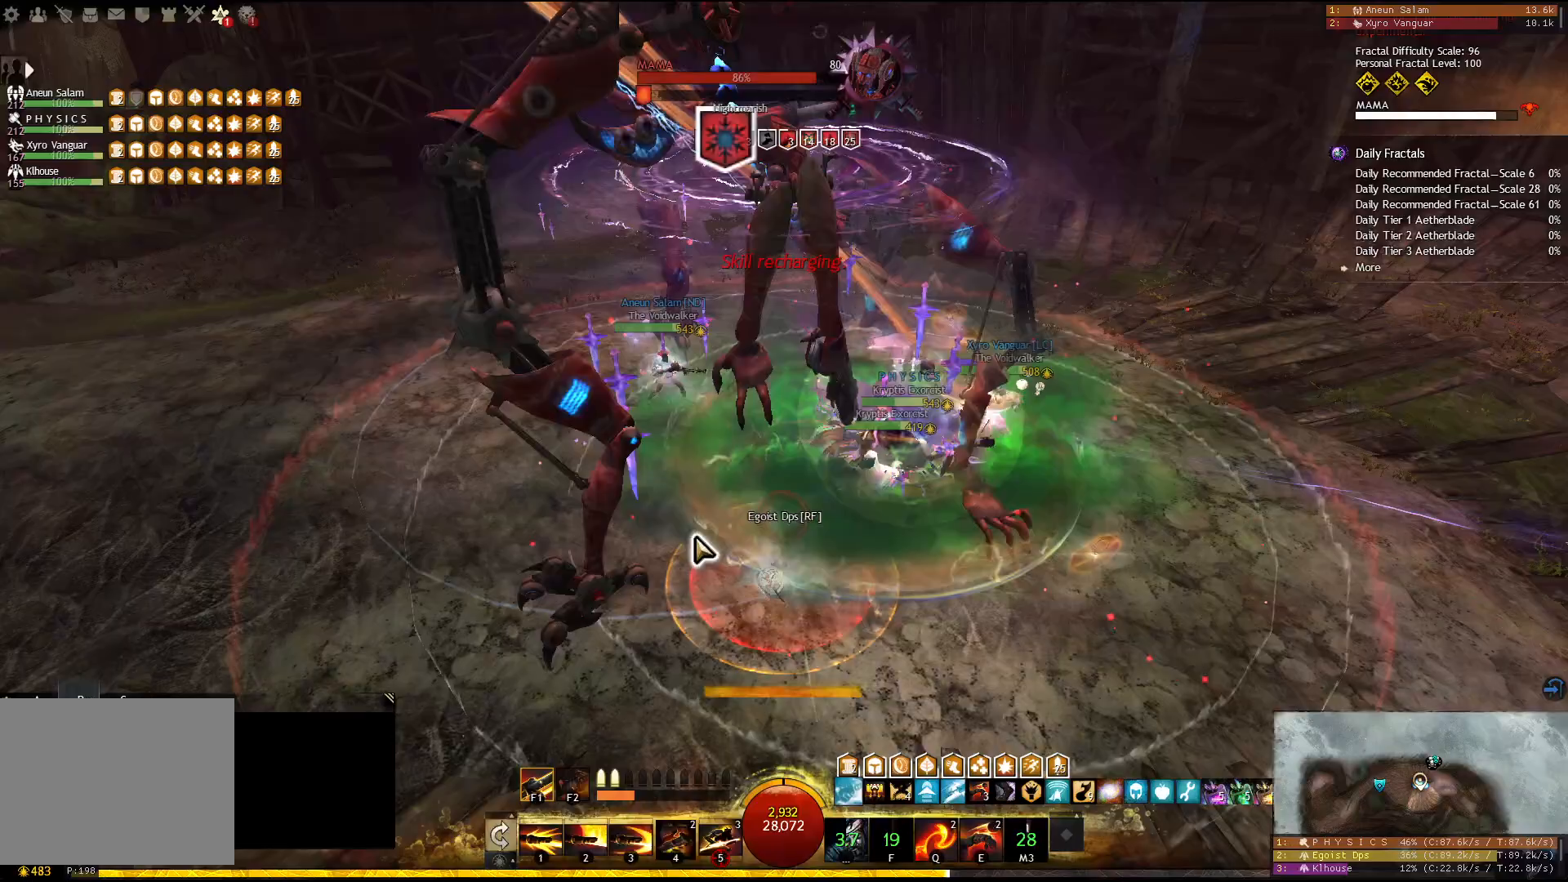
{"keys": [], "events": [[83, "4", "up"]]}
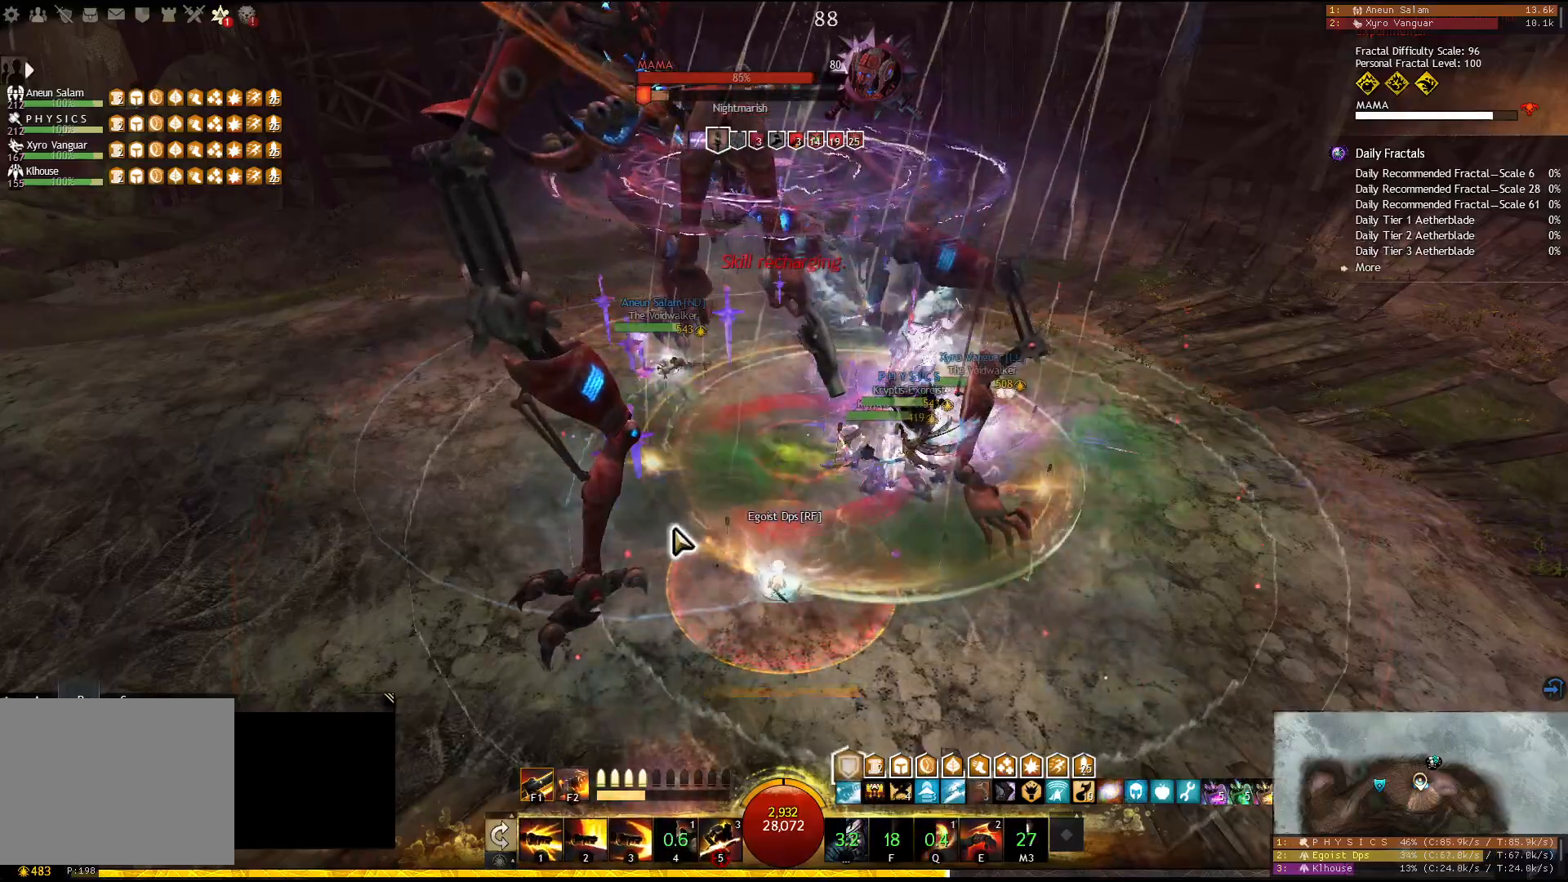
{"keys": [], "events": []}
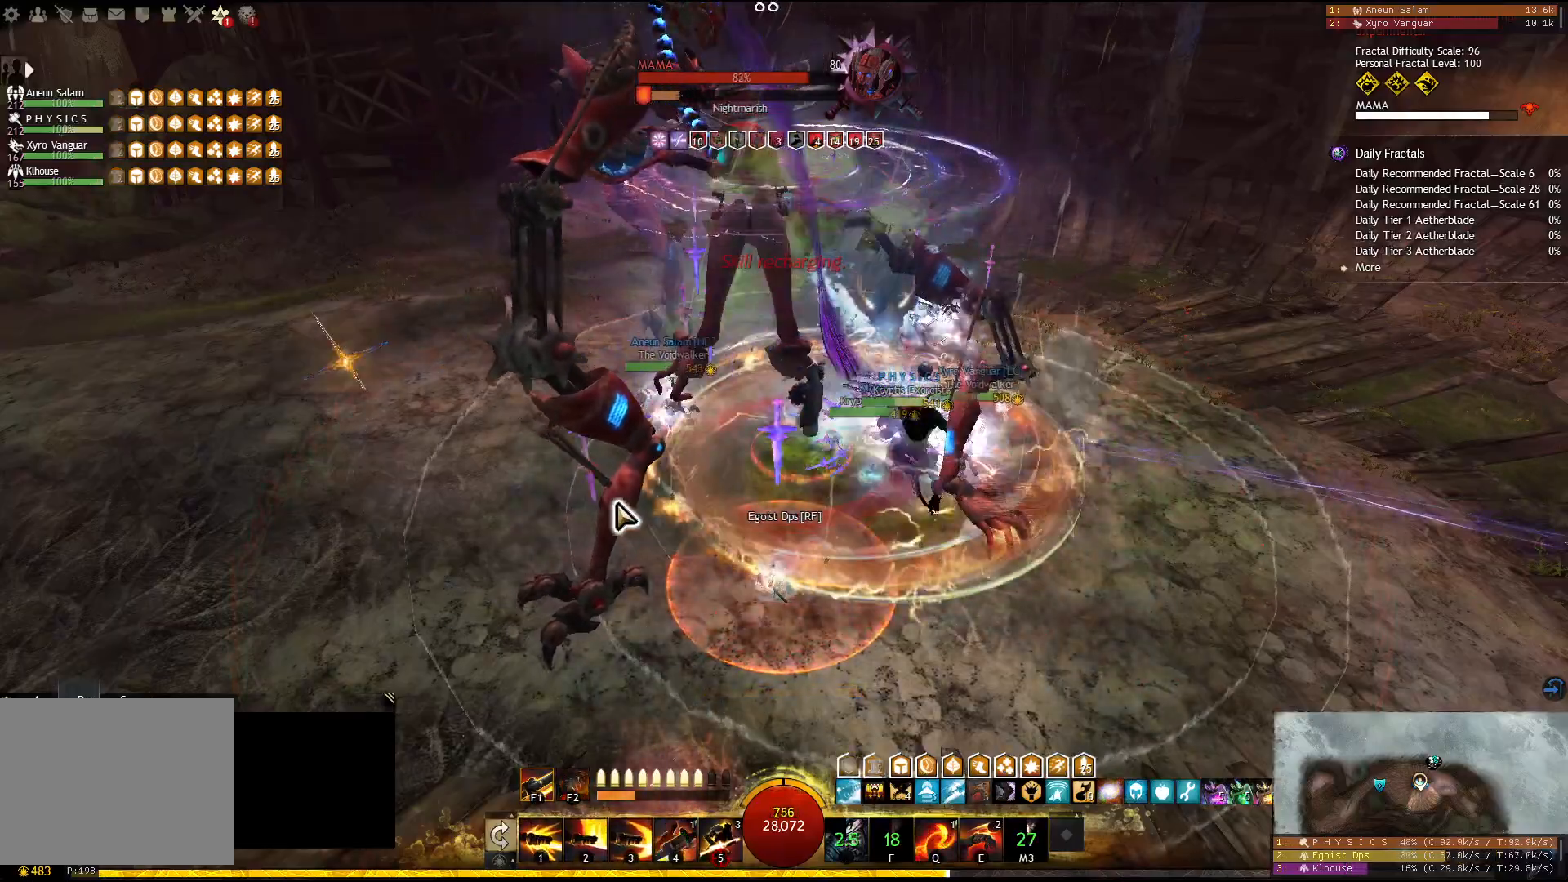
{"keys": ["1"], "events": [[33, "5", "down"], [133, "5", "up"], [367, "1", "down"]]}
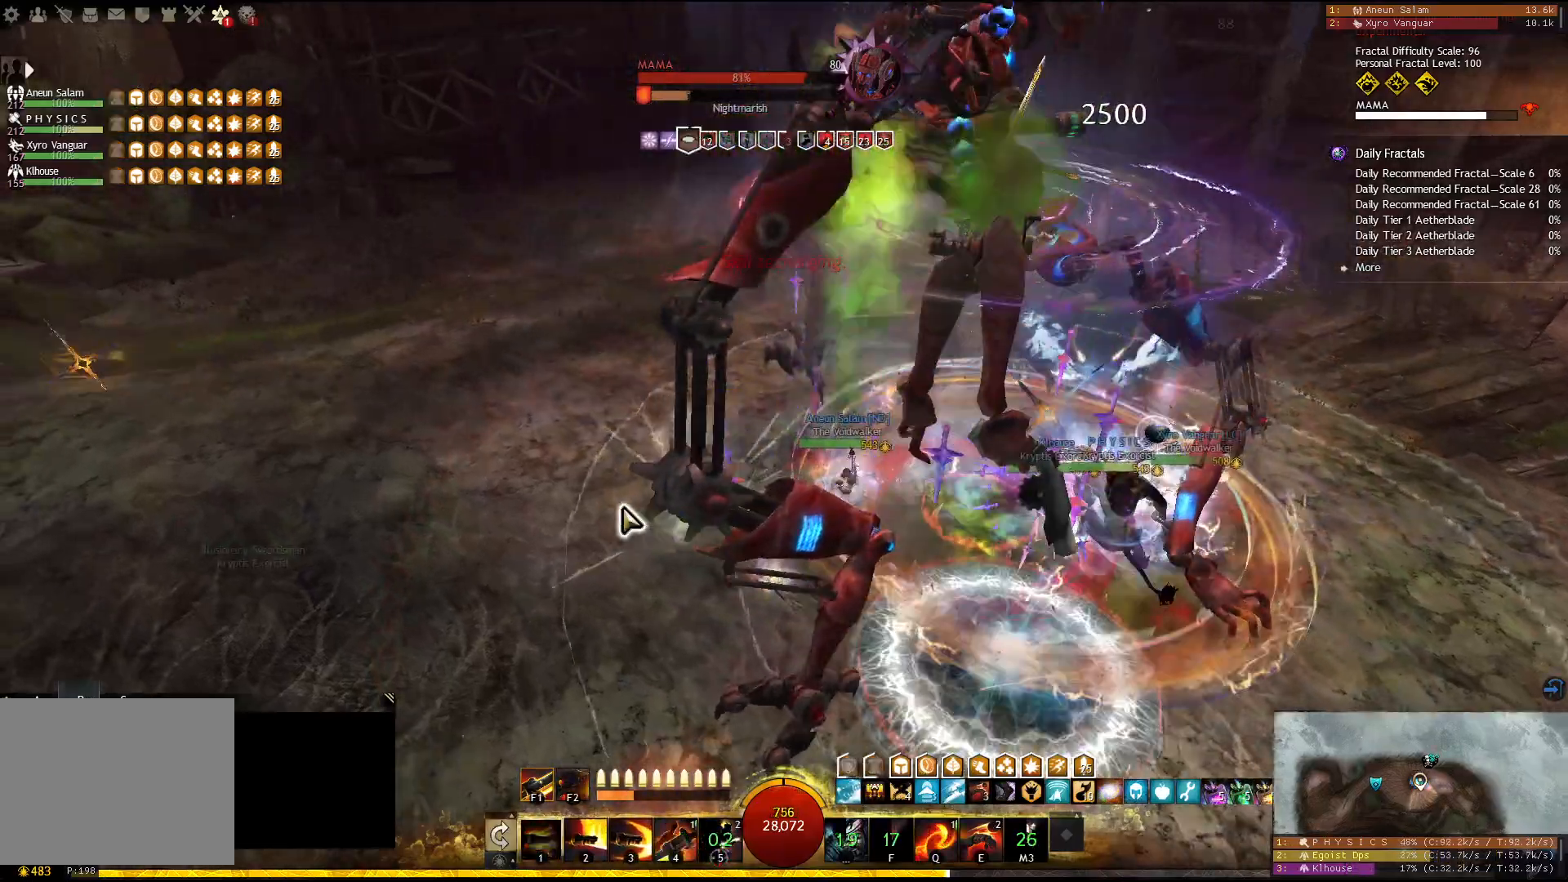
{"keys": ["1"], "events": []}
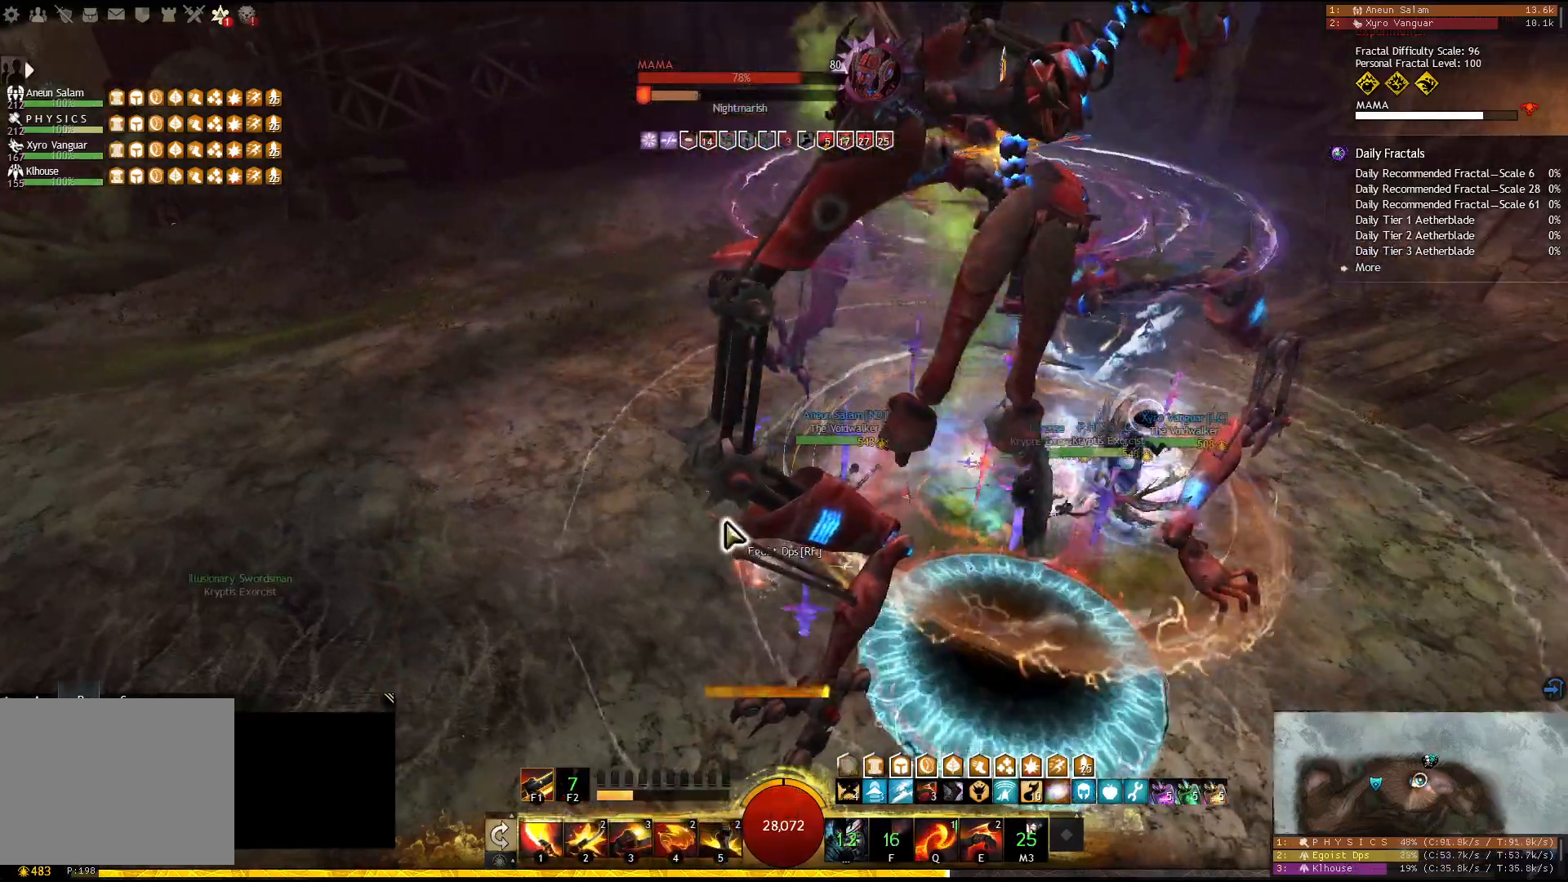
{"keys": [], "events": [[483, "1", "up"]]}
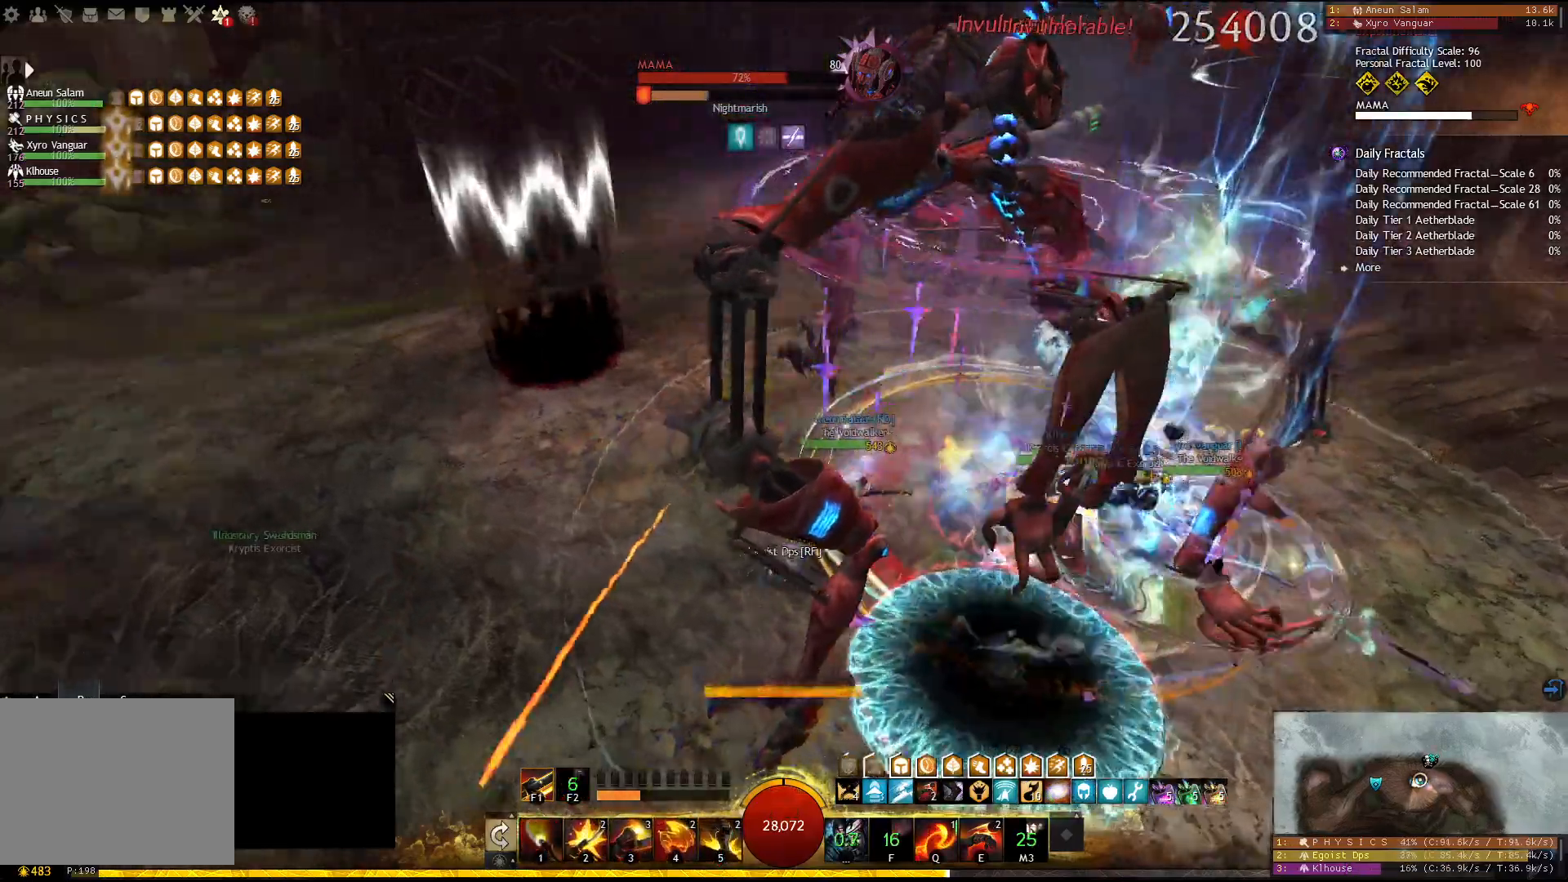
{"keys": [], "events": []}